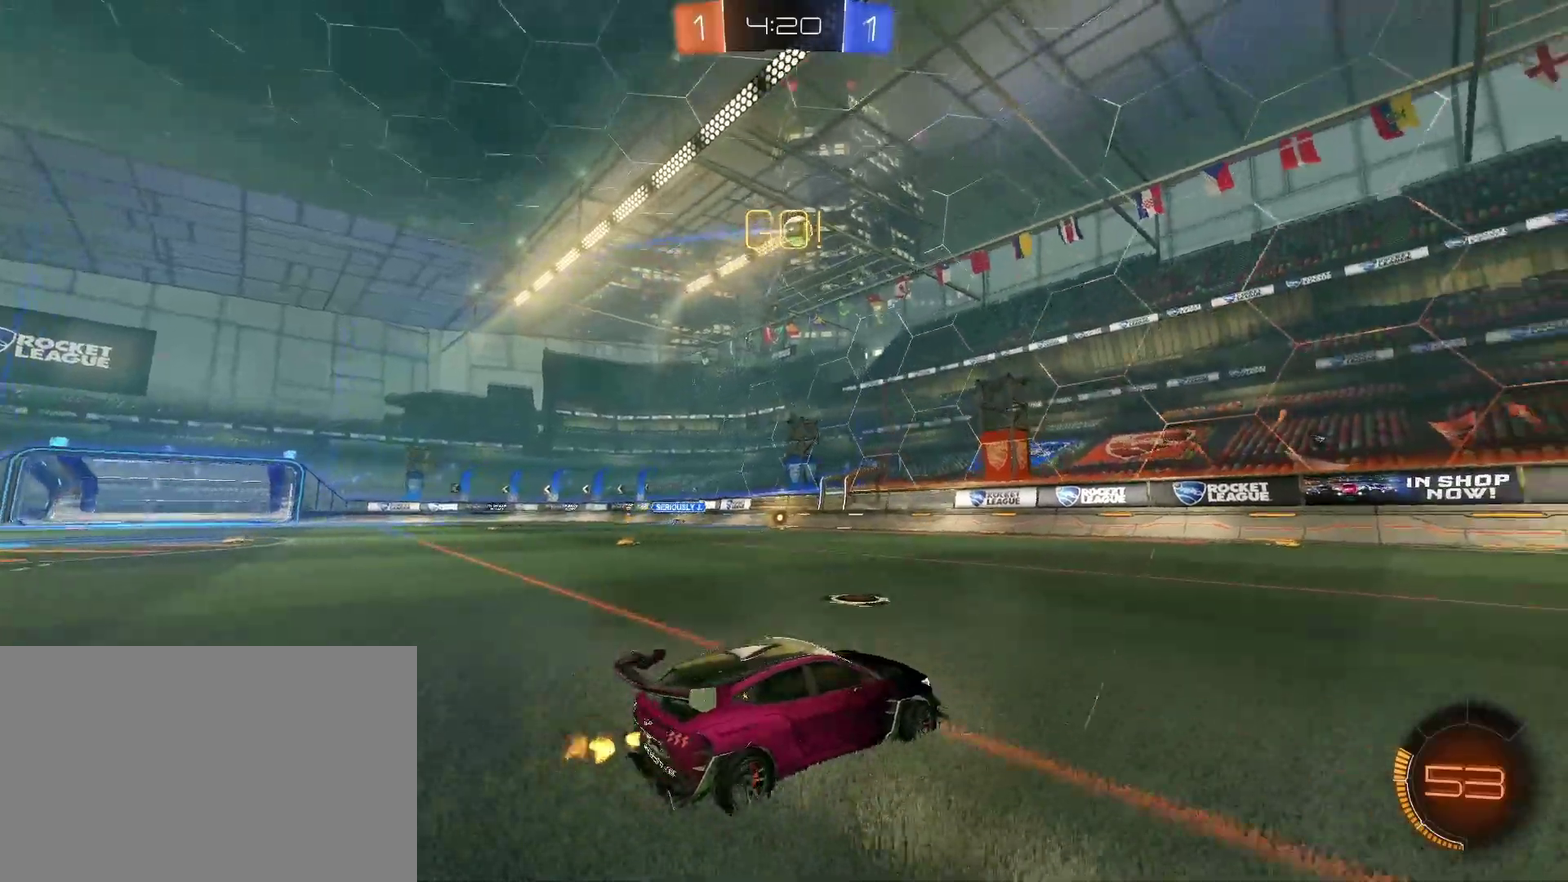
Gameplay with a controller (PlayStation layout); each line is a JSON object with the inputs held at the frame after it. "events" lists button and stick changes between this image and that frame as [ms after this image, input, new state], when the widget could be followed in between. Not read: L1 L2 R1.
{"buttons": ["CIRCLE", "R2"], "left_stick": "center", "right_stick": "center"}
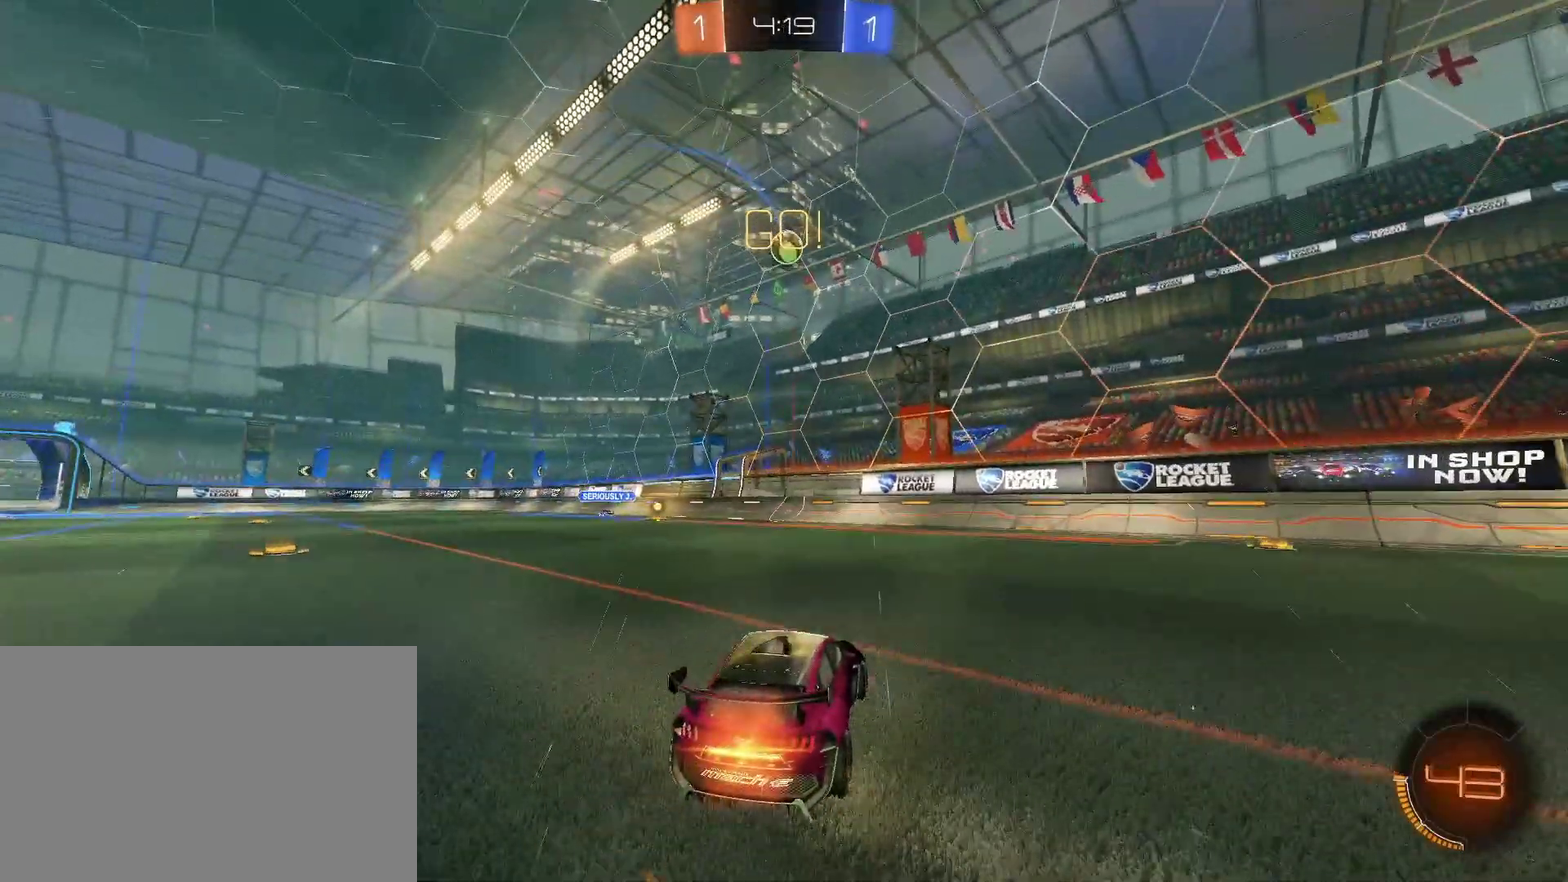
{"buttons": ["CIRCLE", "R2"], "left_stick": "center", "right_stick": "center", "events": [[300, "left_stick", "left"], [367, "left_stick", "center"]]}
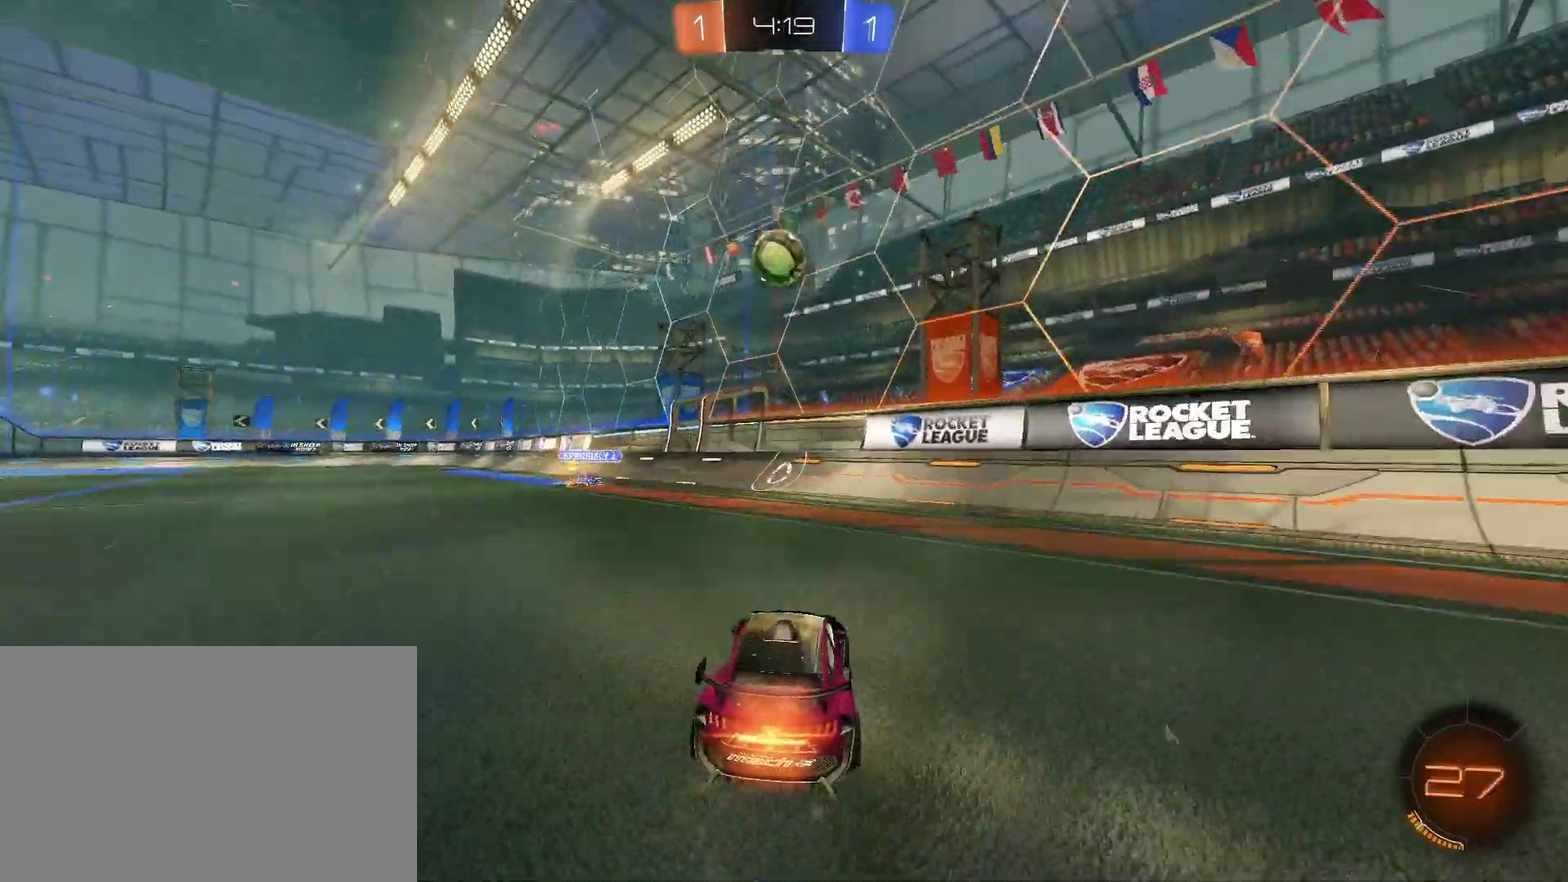
{"buttons": ["CIRCLE", "R2"], "left_stick": "up-left", "right_stick": "center", "events": [[200, "left_stick", "down-left"], [267, "CROSS", "down"], [300, "TRIANGLE", "down"], [400, "left_stick", "up-left"], [467, "CROSS", "up"], [467, "TRIANGLE", "up"]]}
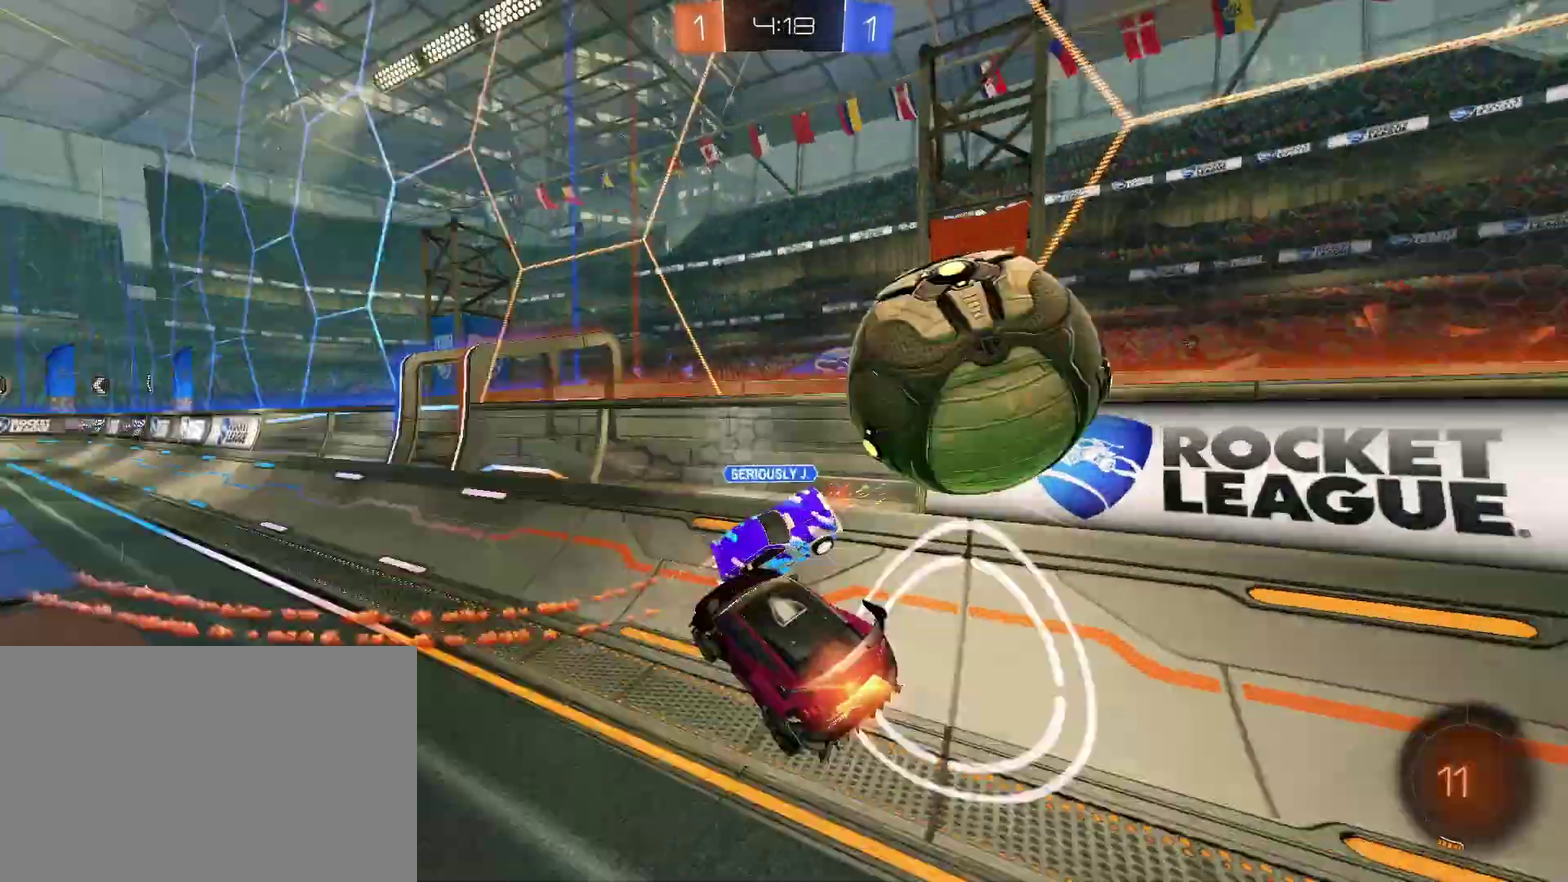
{"buttons": ["R2"], "left_stick": "left", "right_stick": "center", "events": [[33, "CIRCLE", "up"], [167, "left_stick", "left"]]}
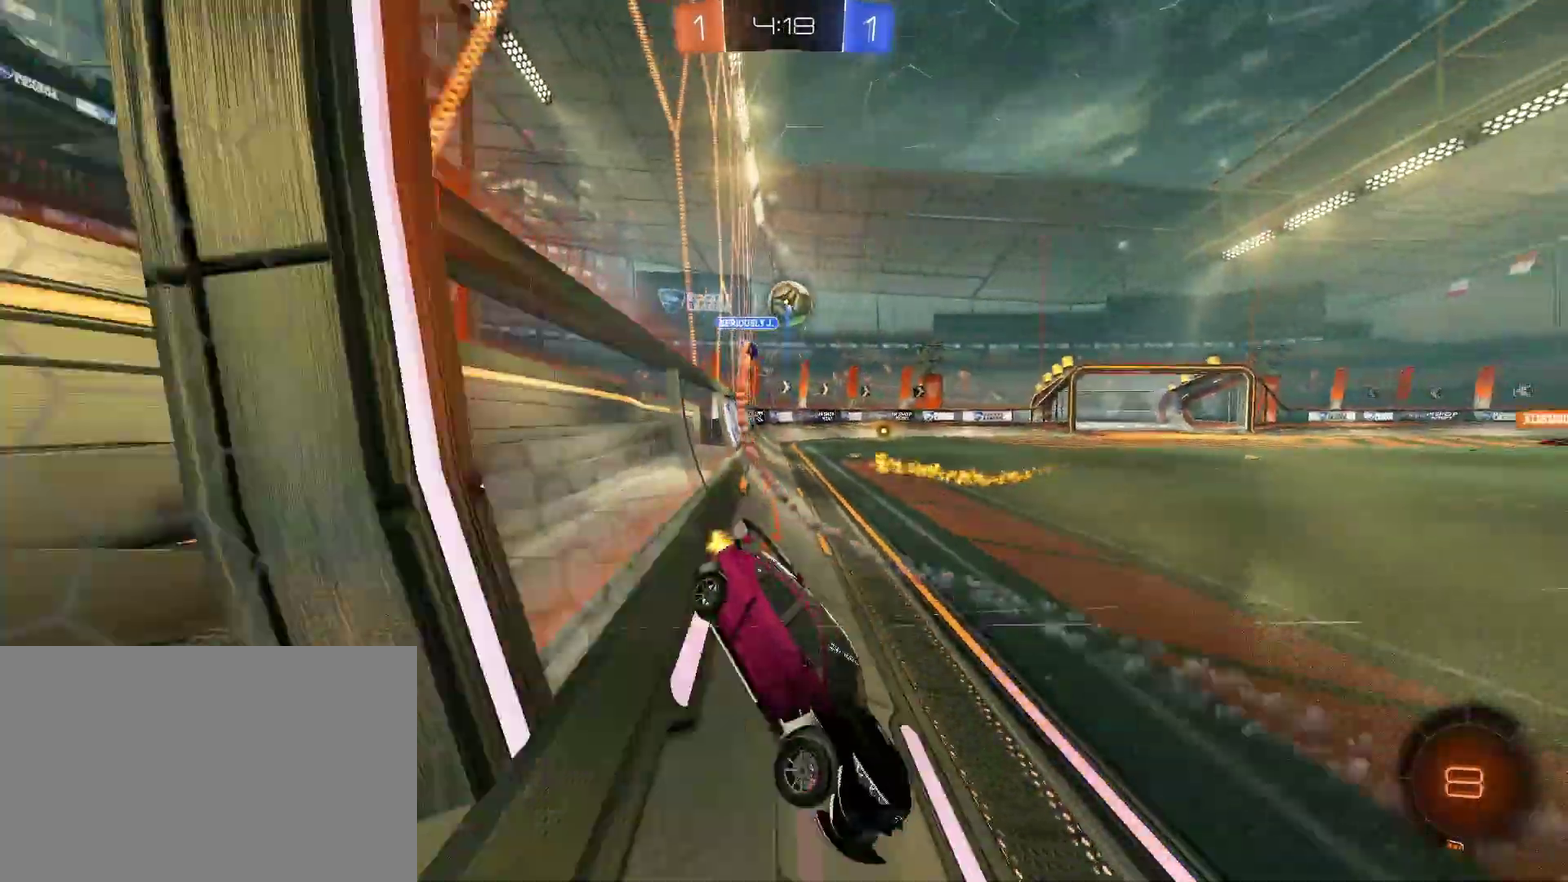
{"buttons": ["CIRCLE", "R2"], "left_stick": "left", "right_stick": "center", "events": [[400, "CIRCLE", "down"]]}
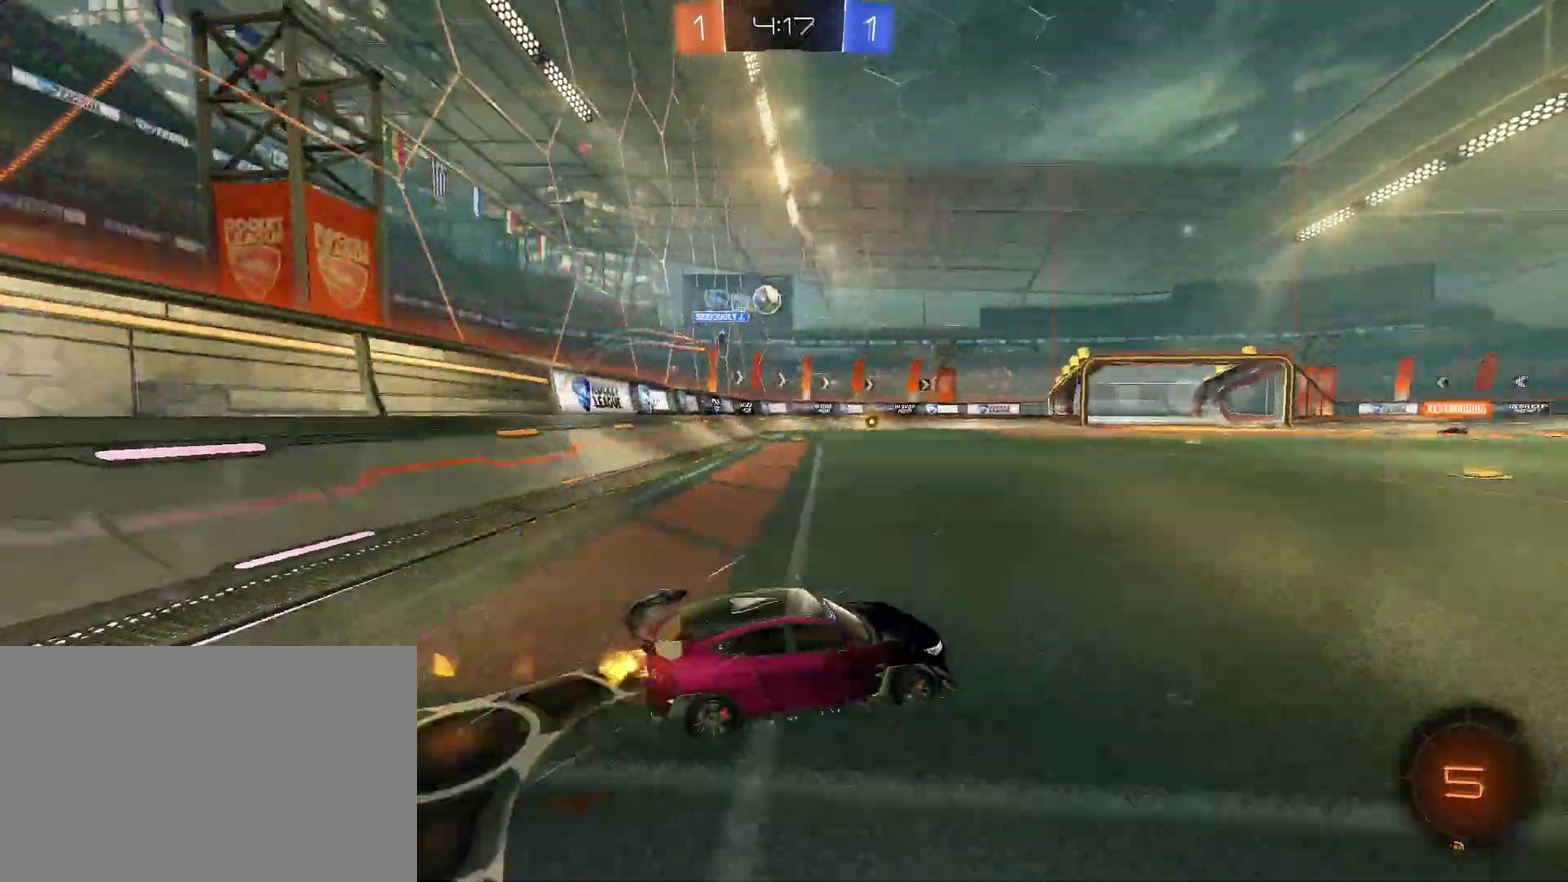
{"buttons": ["R2"], "left_stick": "left", "right_stick": "center", "events": [[167, "CIRCLE", "up"]]}
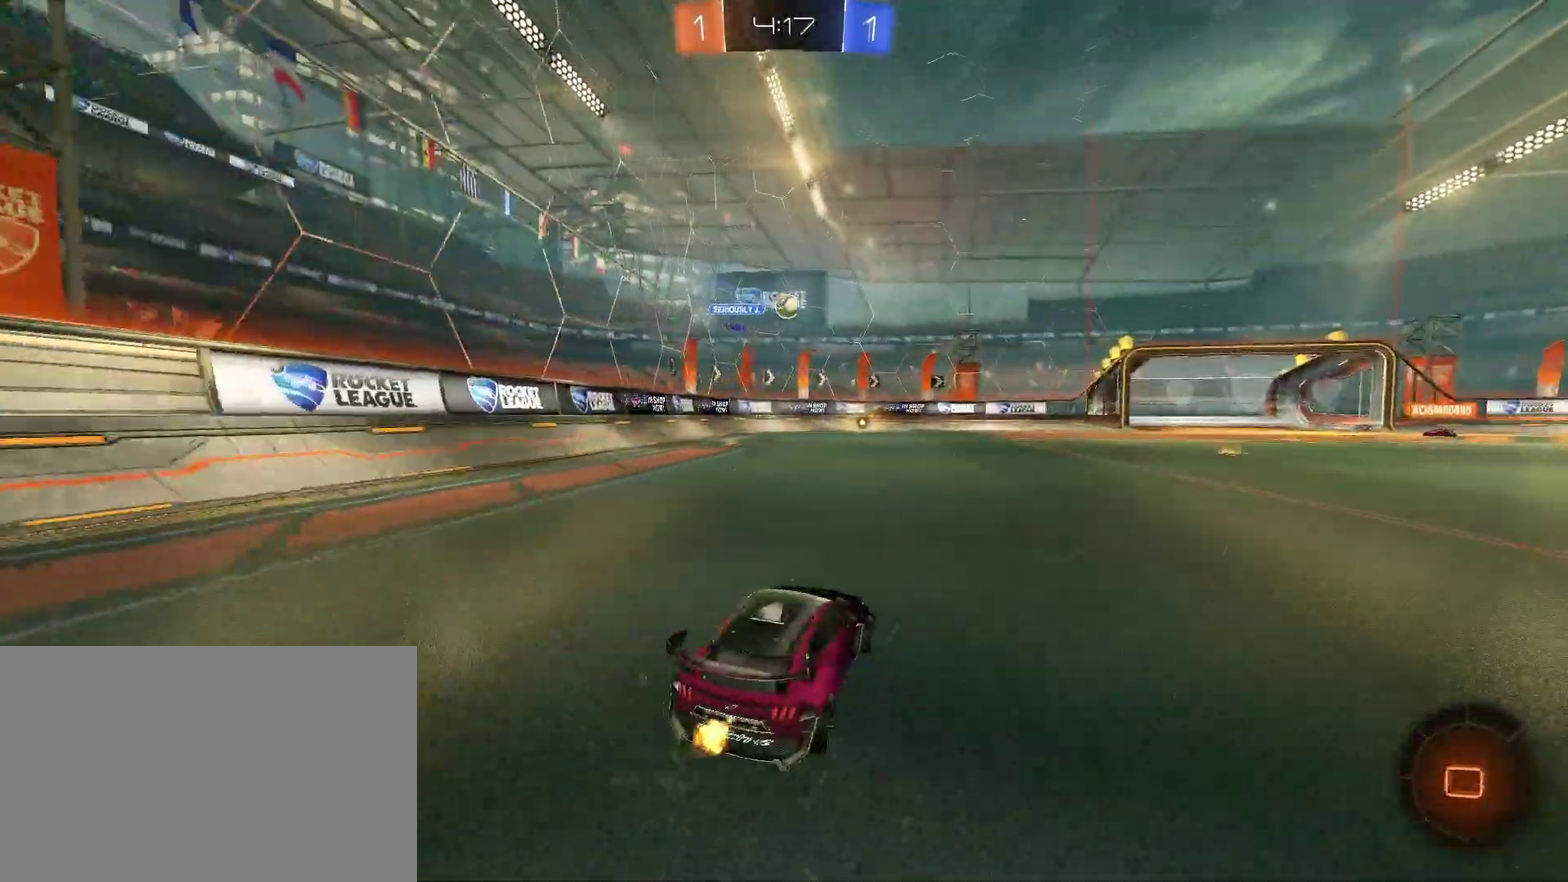
{"buttons": ["R2"], "left_stick": "up", "right_stick": "center", "events": [[67, "left_stick", "up-left"], [133, "CROSS", "down"], [133, "left_stick", "up"], [467, "CROSS", "up"]]}
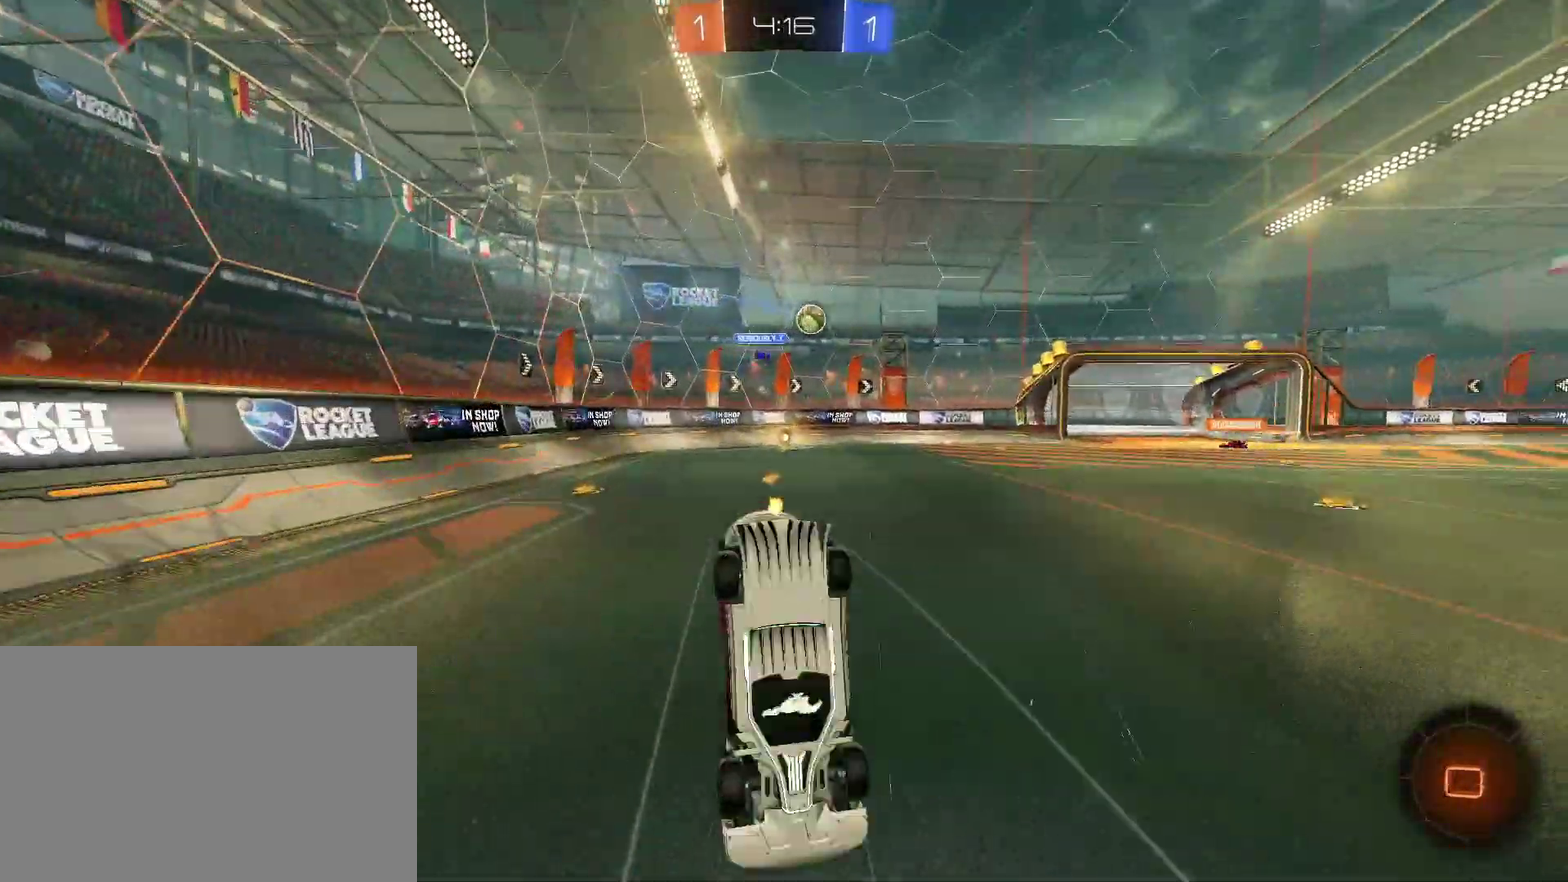
{"buttons": ["R2"], "left_stick": "center", "right_stick": "center", "events": [[67, "left_stick", "center"], [200, "left_stick", "up"], [267, "left_stick", "center"]]}
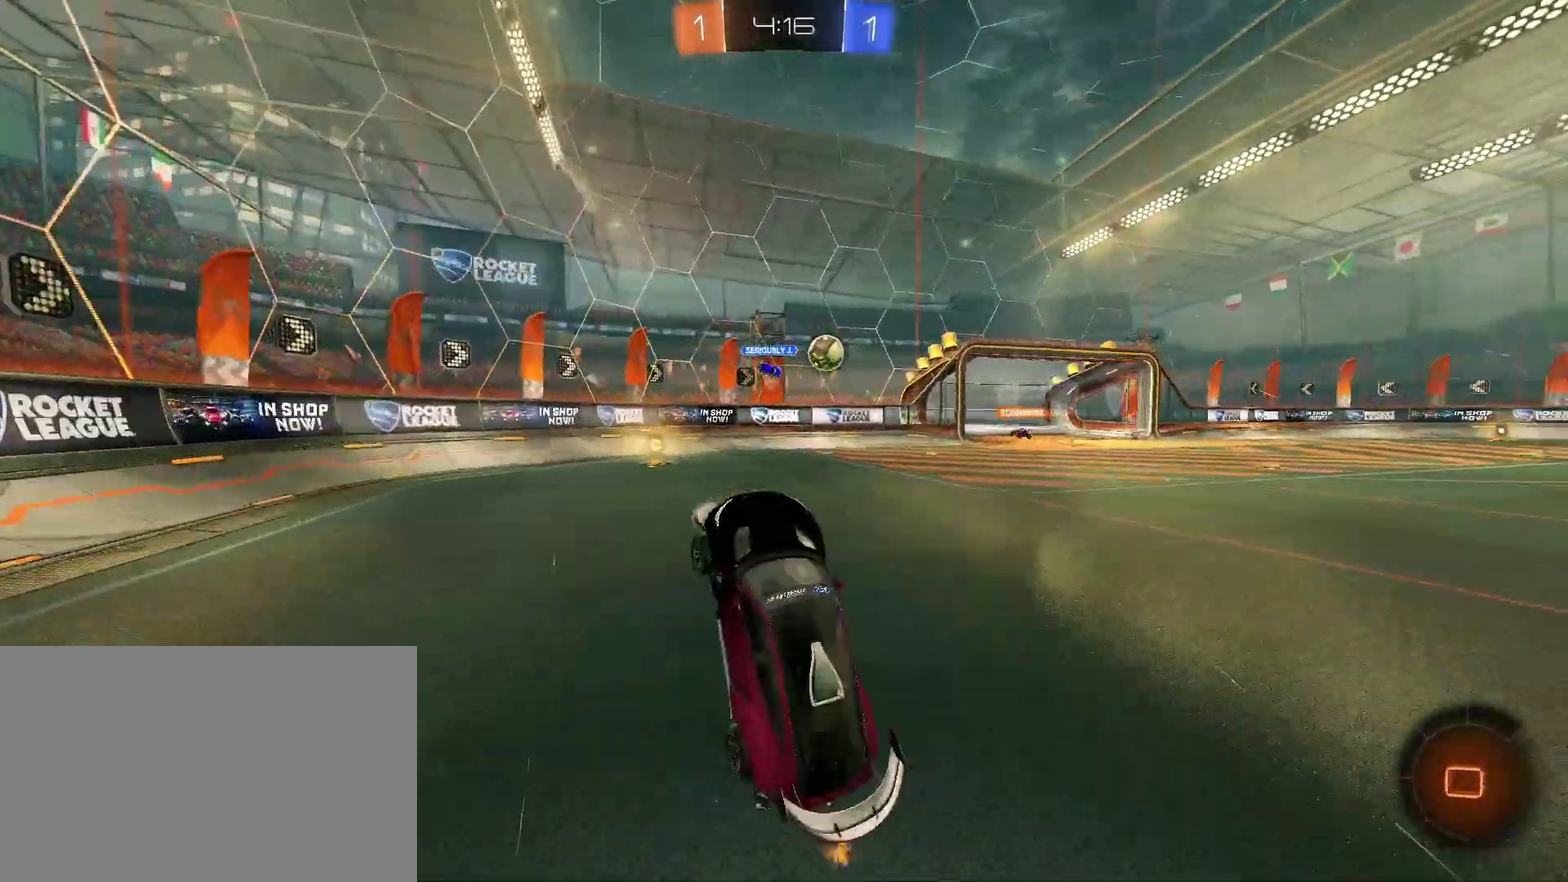
{"buttons": ["R2"], "left_stick": "up-right", "right_stick": "center", "events": [[200, "left_stick", "up-right"], [333, "CIRCLE", "down"], [433, "CIRCLE", "up"], [433, "left_stick", "center"], [500, "left_stick", "up-right"]]}
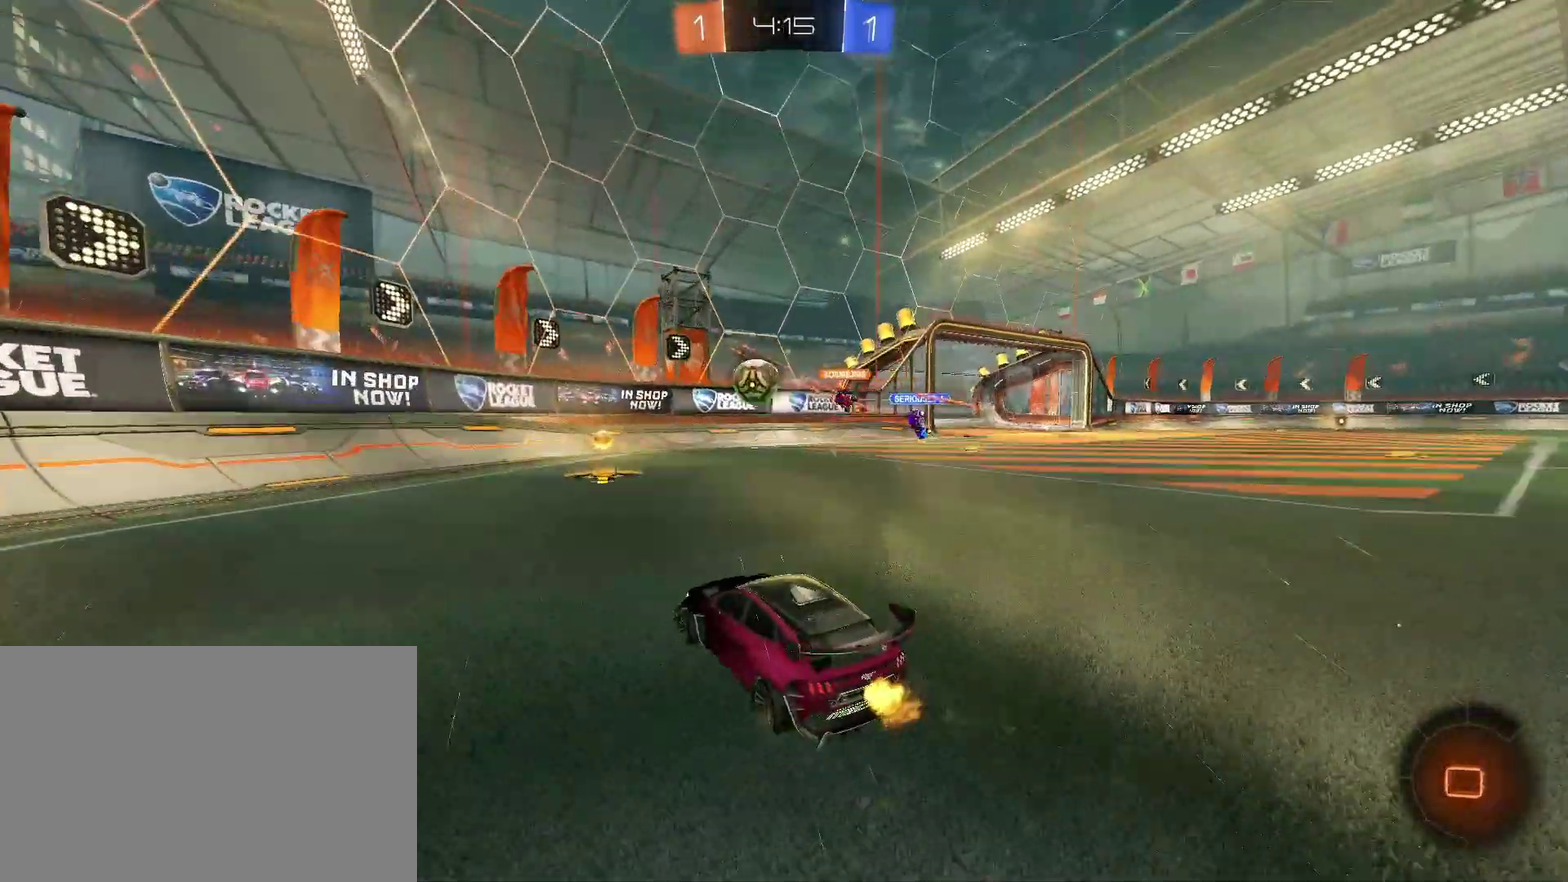
{"buttons": ["R2"], "left_stick": "right", "right_stick": "center", "events": [[200, "left_stick", "center"], [267, "left_stick", "left"], [333, "left_stick", "right"]]}
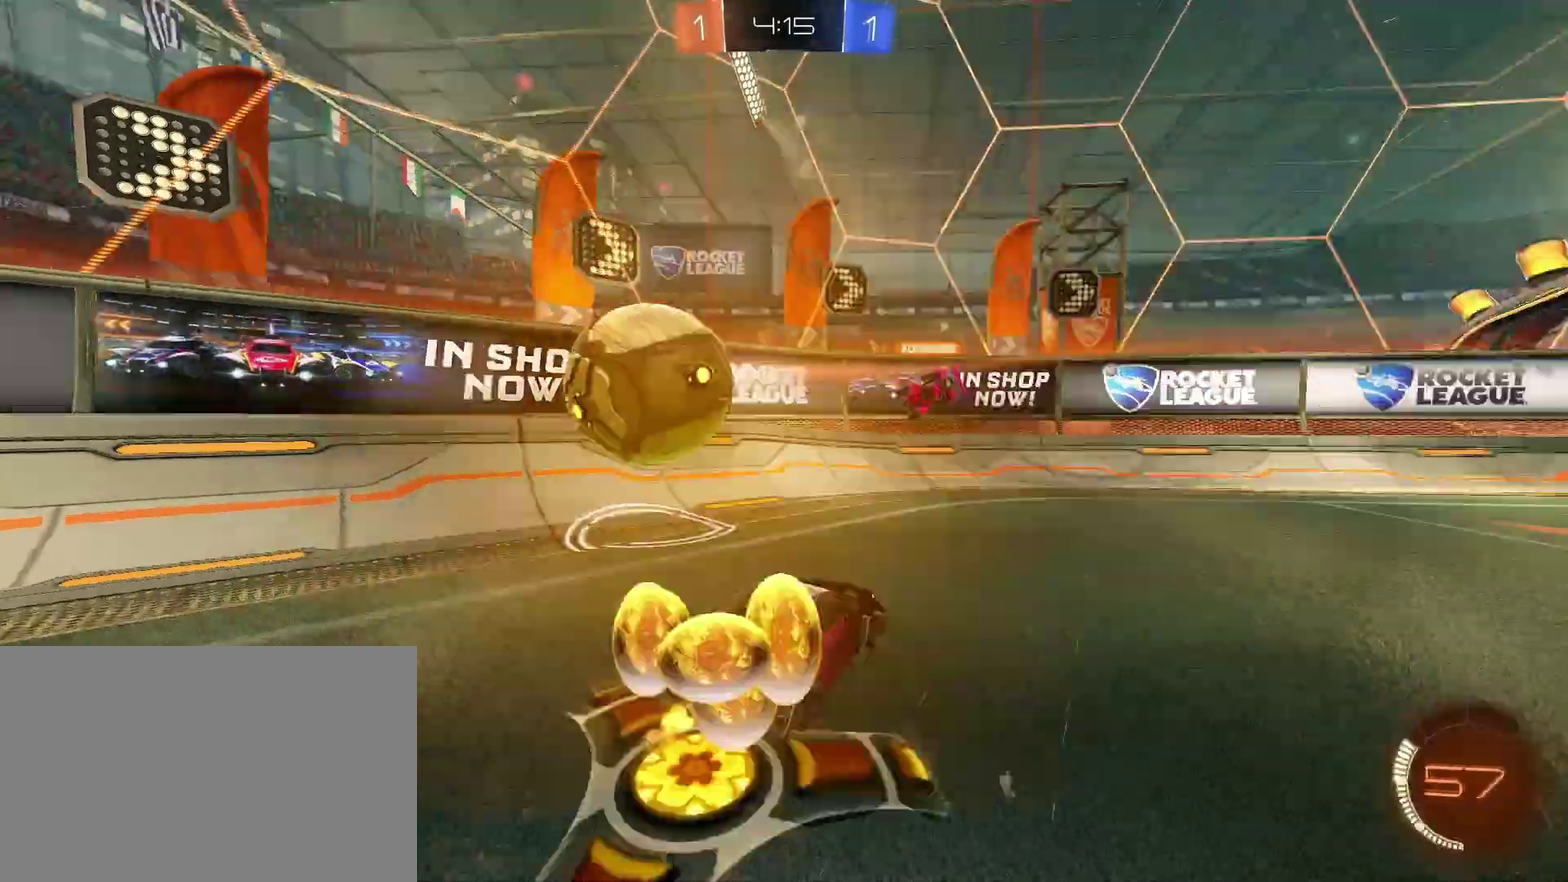
{"buttons": ["R2"], "left_stick": "center", "right_stick": "center", "events": [[500, "left_stick", "center"]]}
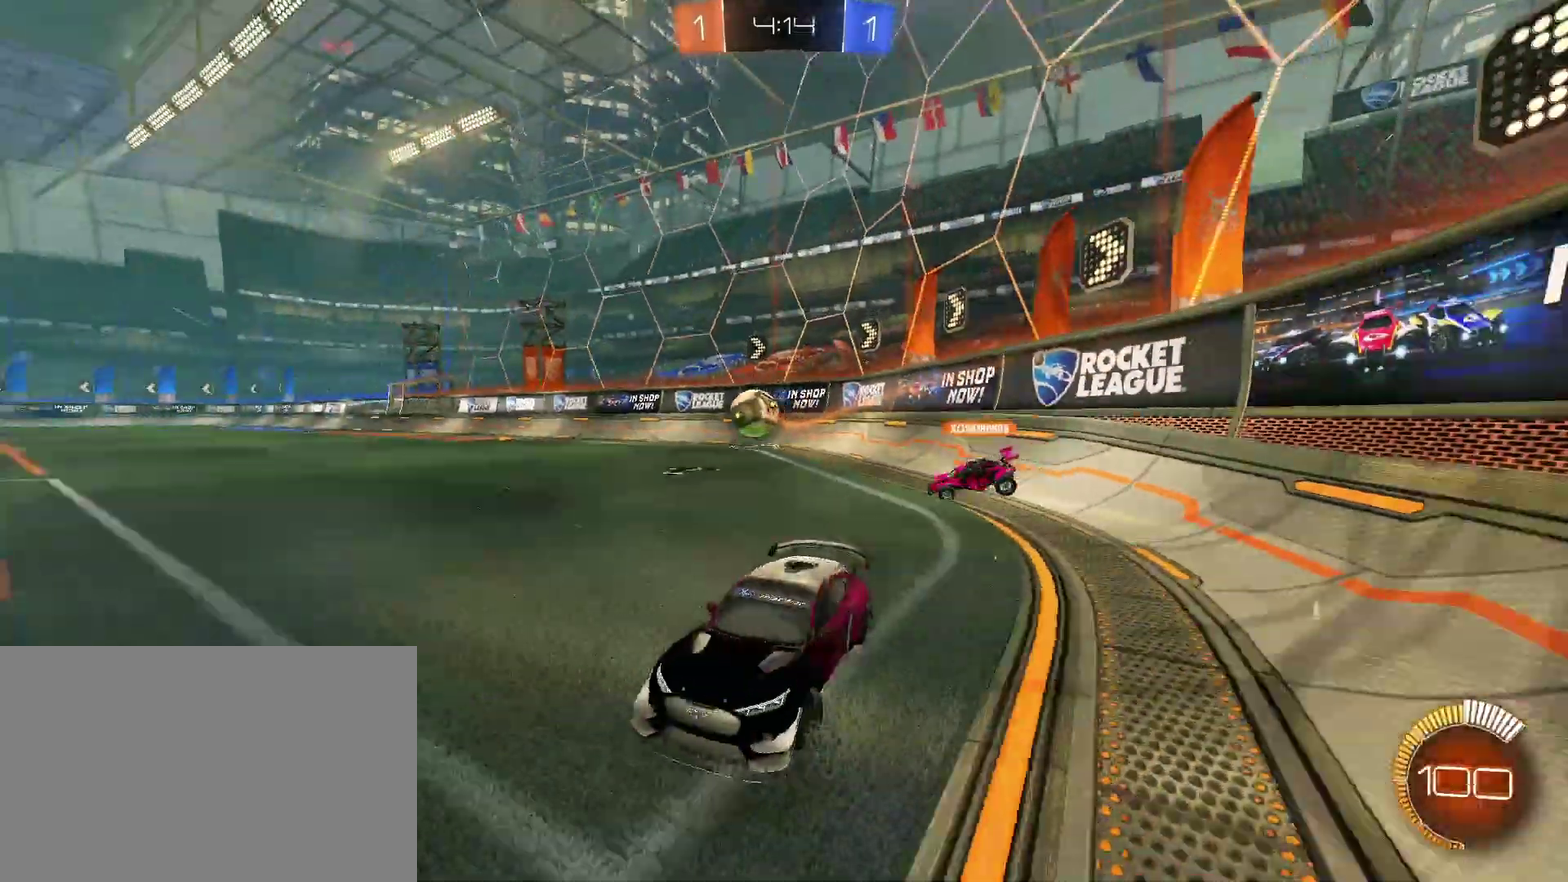
{"buttons": ["R2"], "left_stick": "center", "right_stick": "center", "events": [[233, "left_stick", "right"], [300, "left_stick", "center"], [433, "left_stick", "right"], [500, "left_stick", "center"]]}
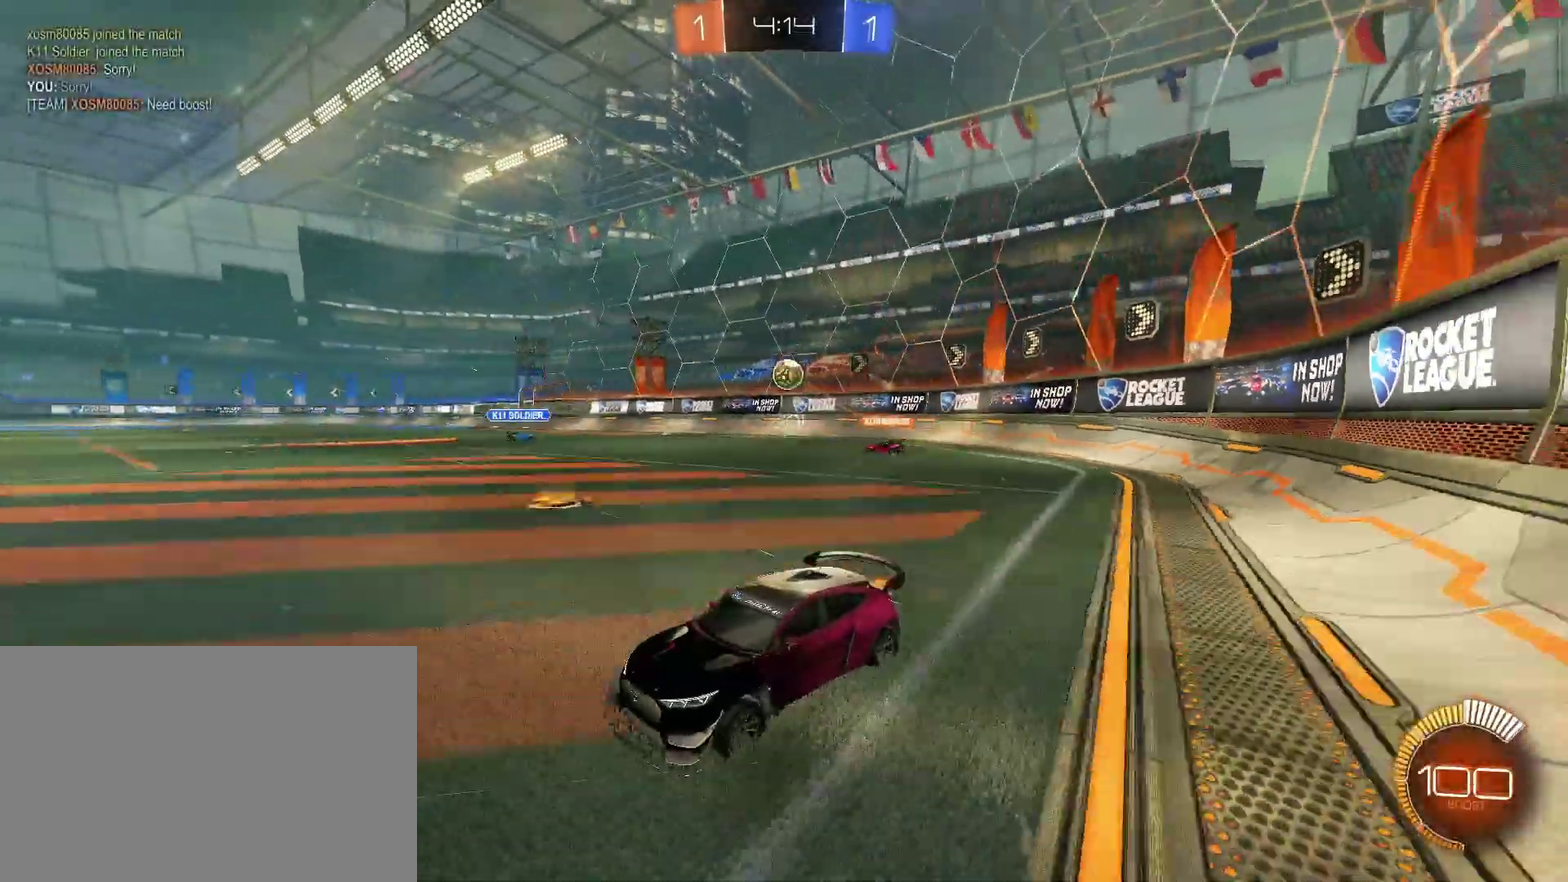
{"buttons": ["R2"], "left_stick": "center", "right_stick": "center", "events": [[433, "left_stick", "left"], [500, "left_stick", "center"]]}
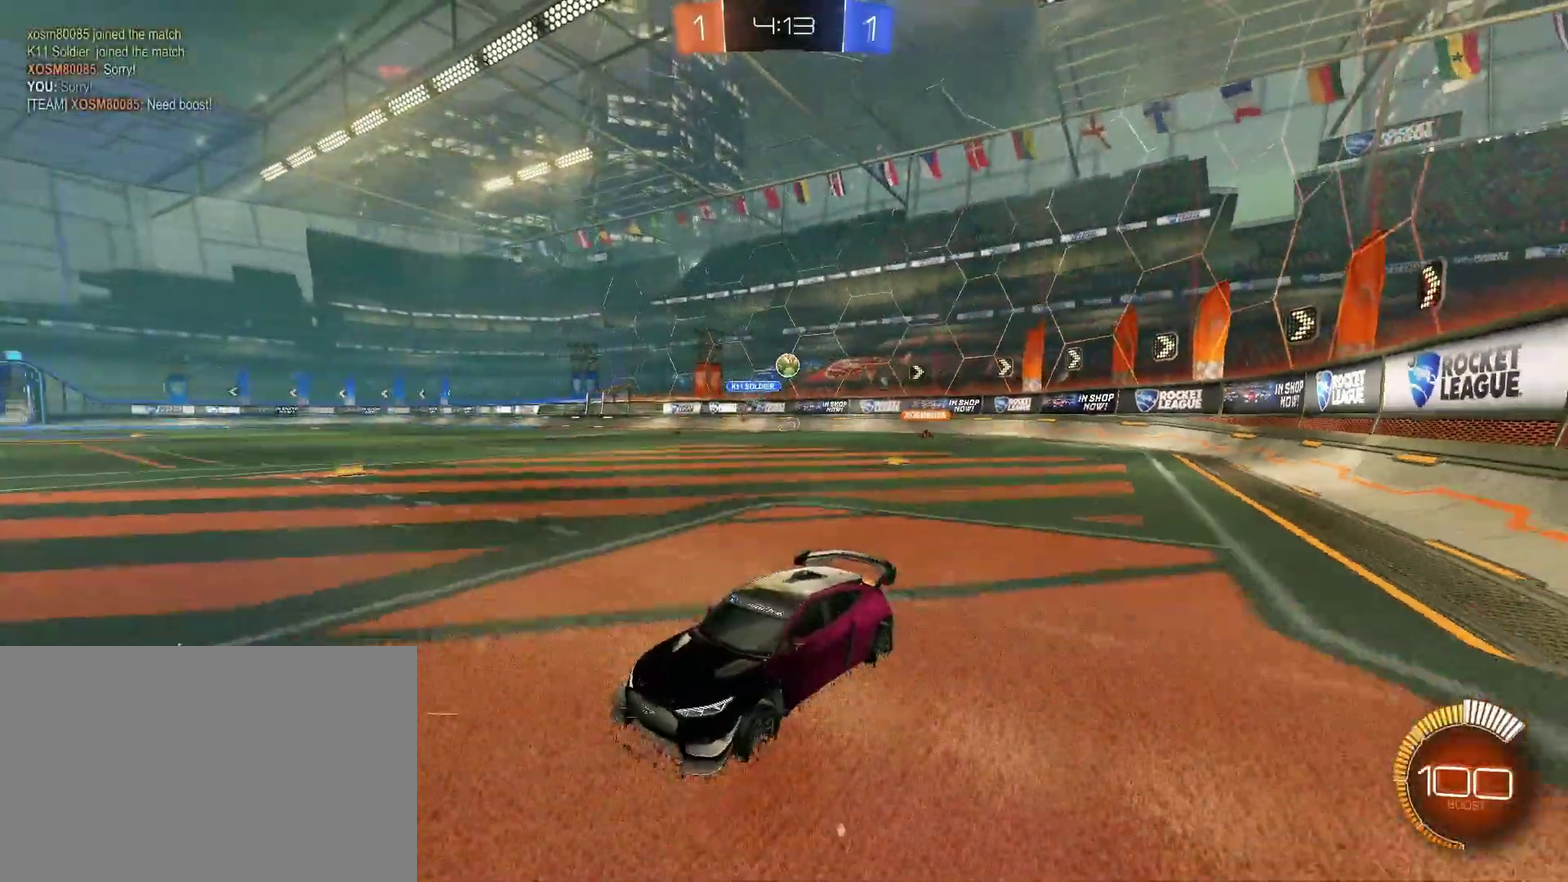
{"buttons": ["R2"], "left_stick": "left", "right_stick": "center", "events": [[167, "left_stick", "right"], [367, "left_stick", "center"], [500, "left_stick", "left"]]}
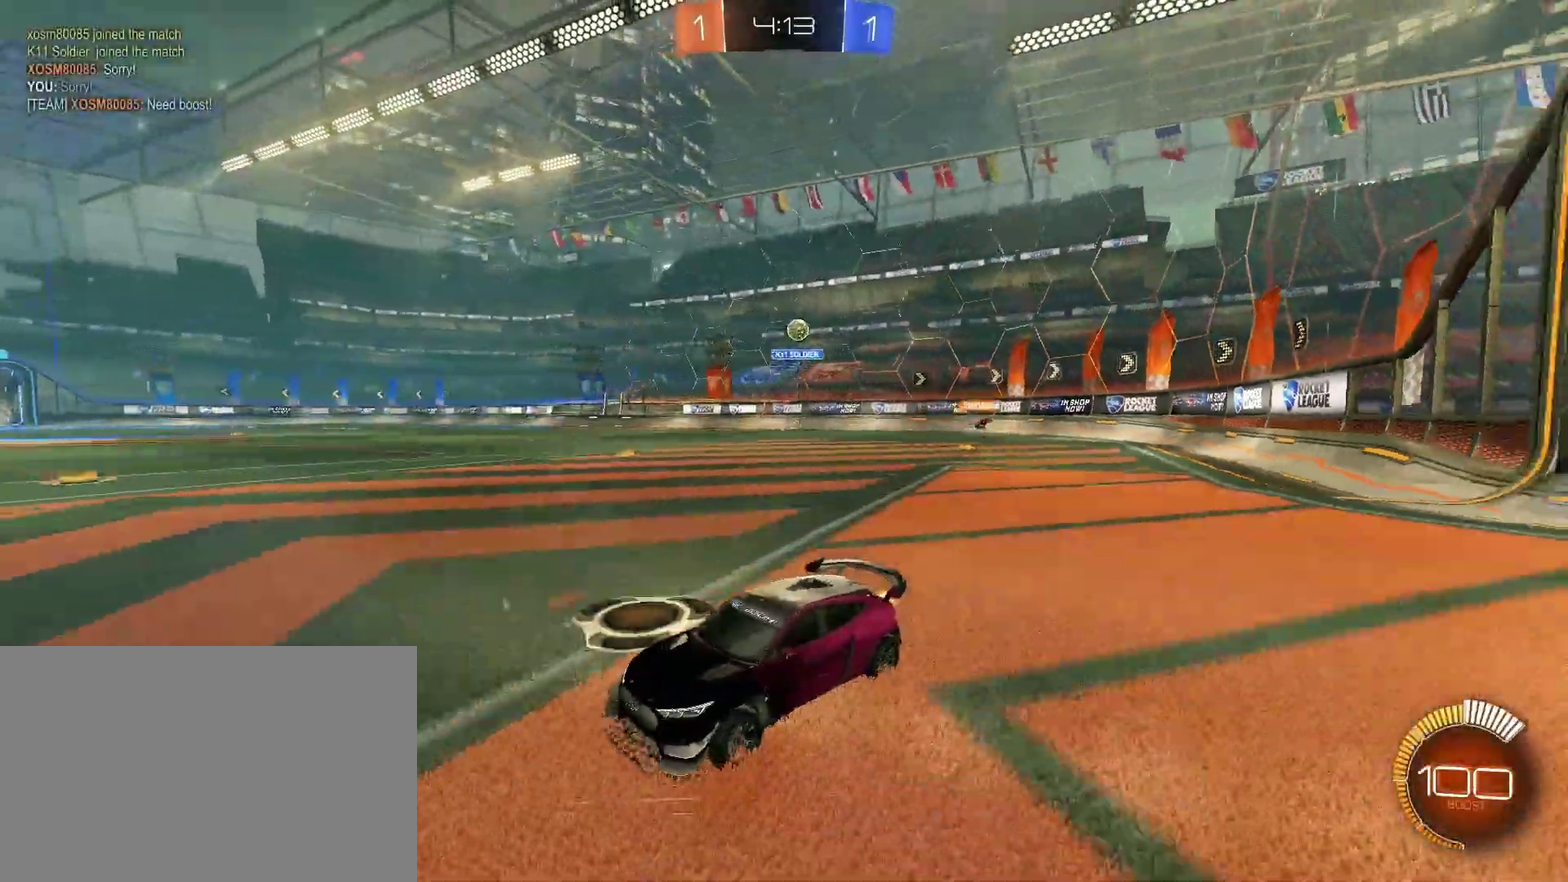
{"buttons": ["R2"], "left_stick": "left", "right_stick": "center", "events": [[200, "left_stick", "center"], [433, "left_stick", "left"]]}
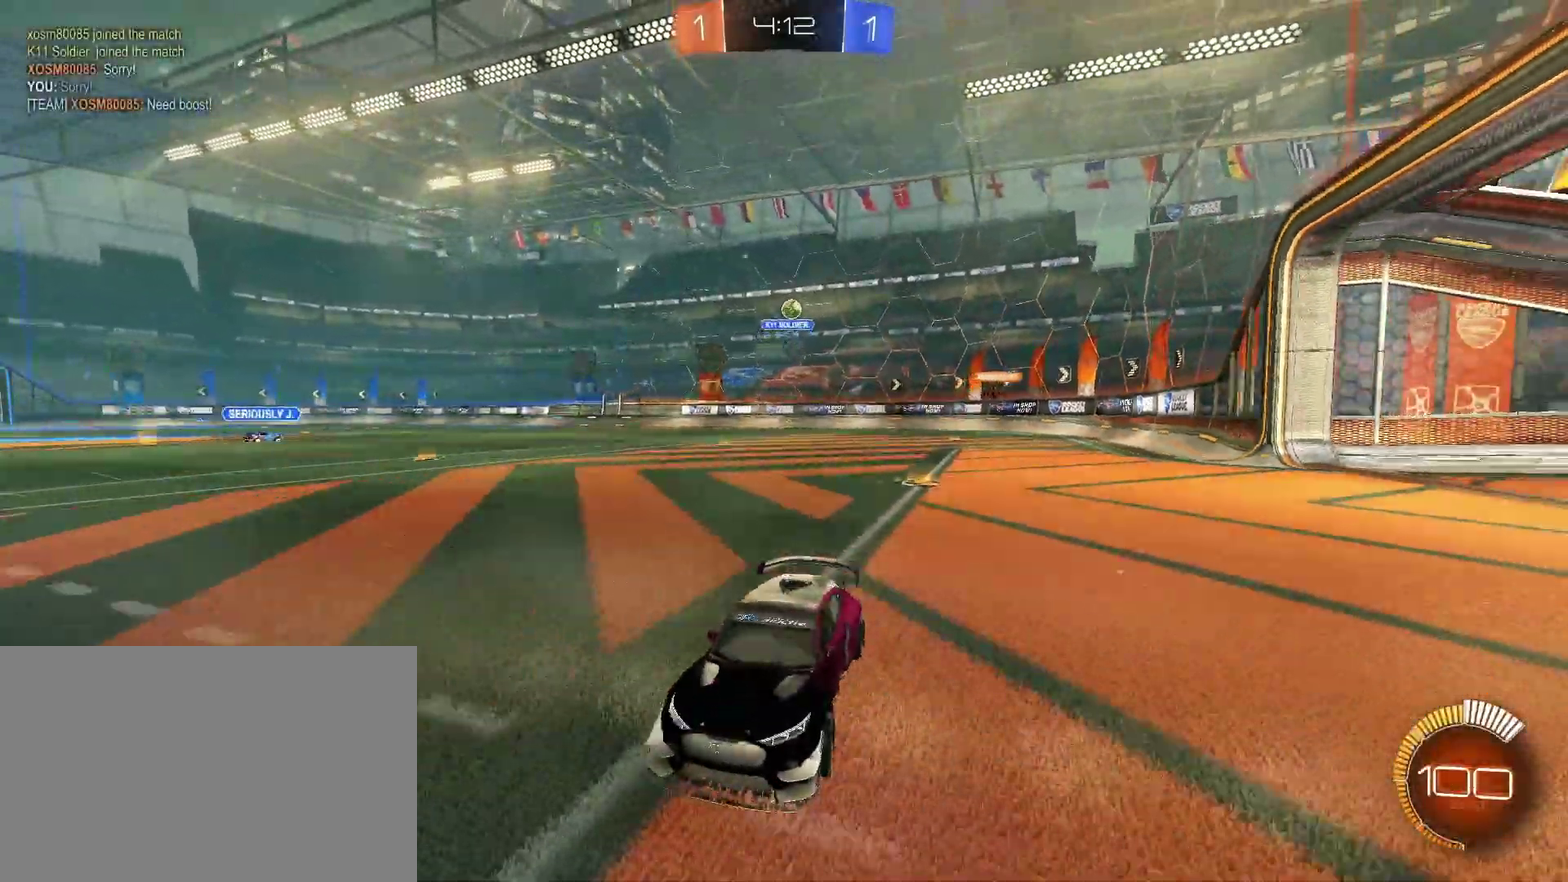
{"buttons": ["R2"], "left_stick": "left", "right_stick": "center", "events": []}
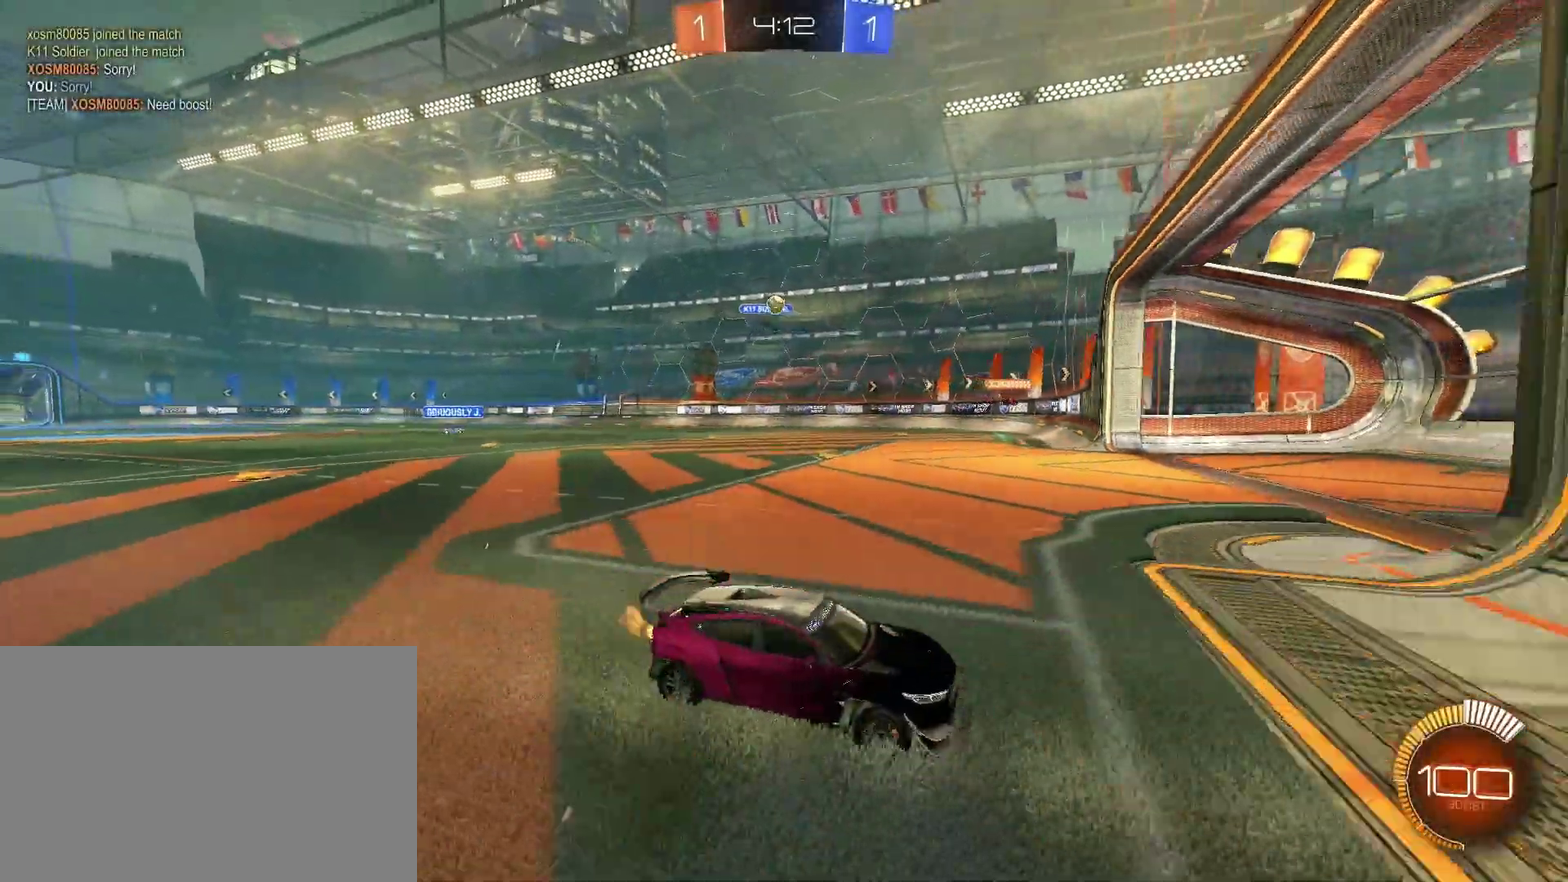
{"buttons": [], "left_stick": "left", "right_stick": "center", "events": [[100, "R2", "up"]]}
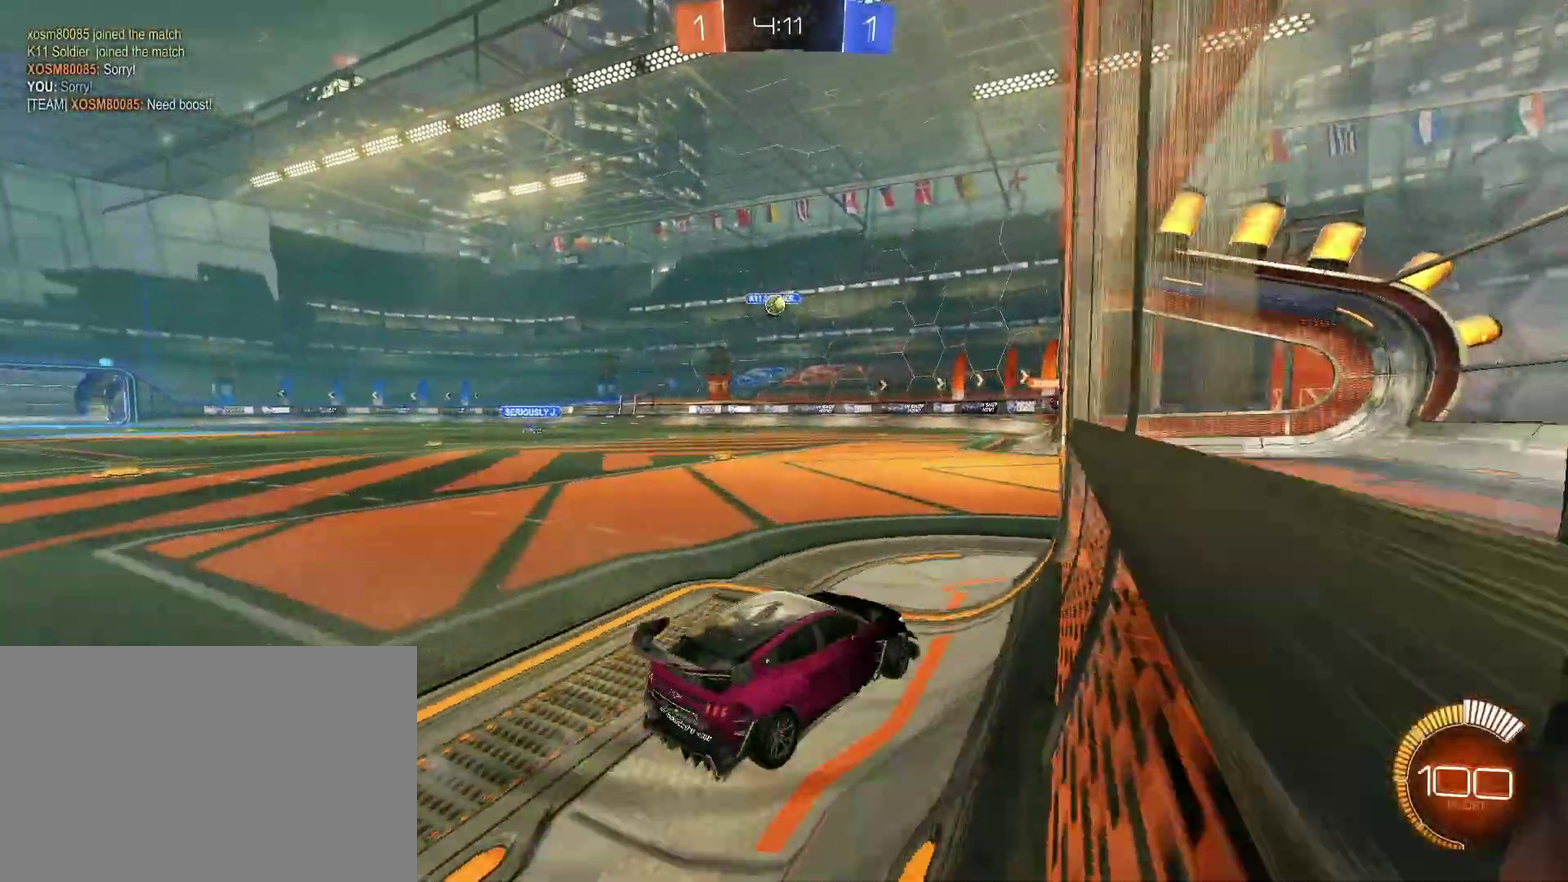
{"buttons": [], "left_stick": "center", "right_stick": "center", "events": [[33, "R2", "down"], [133, "left_stick", "center"], [233, "R2", "up"], [300, "left_stick", "right"], [367, "R2", "down"], [467, "R2", "up"], [467, "left_stick", "center"]]}
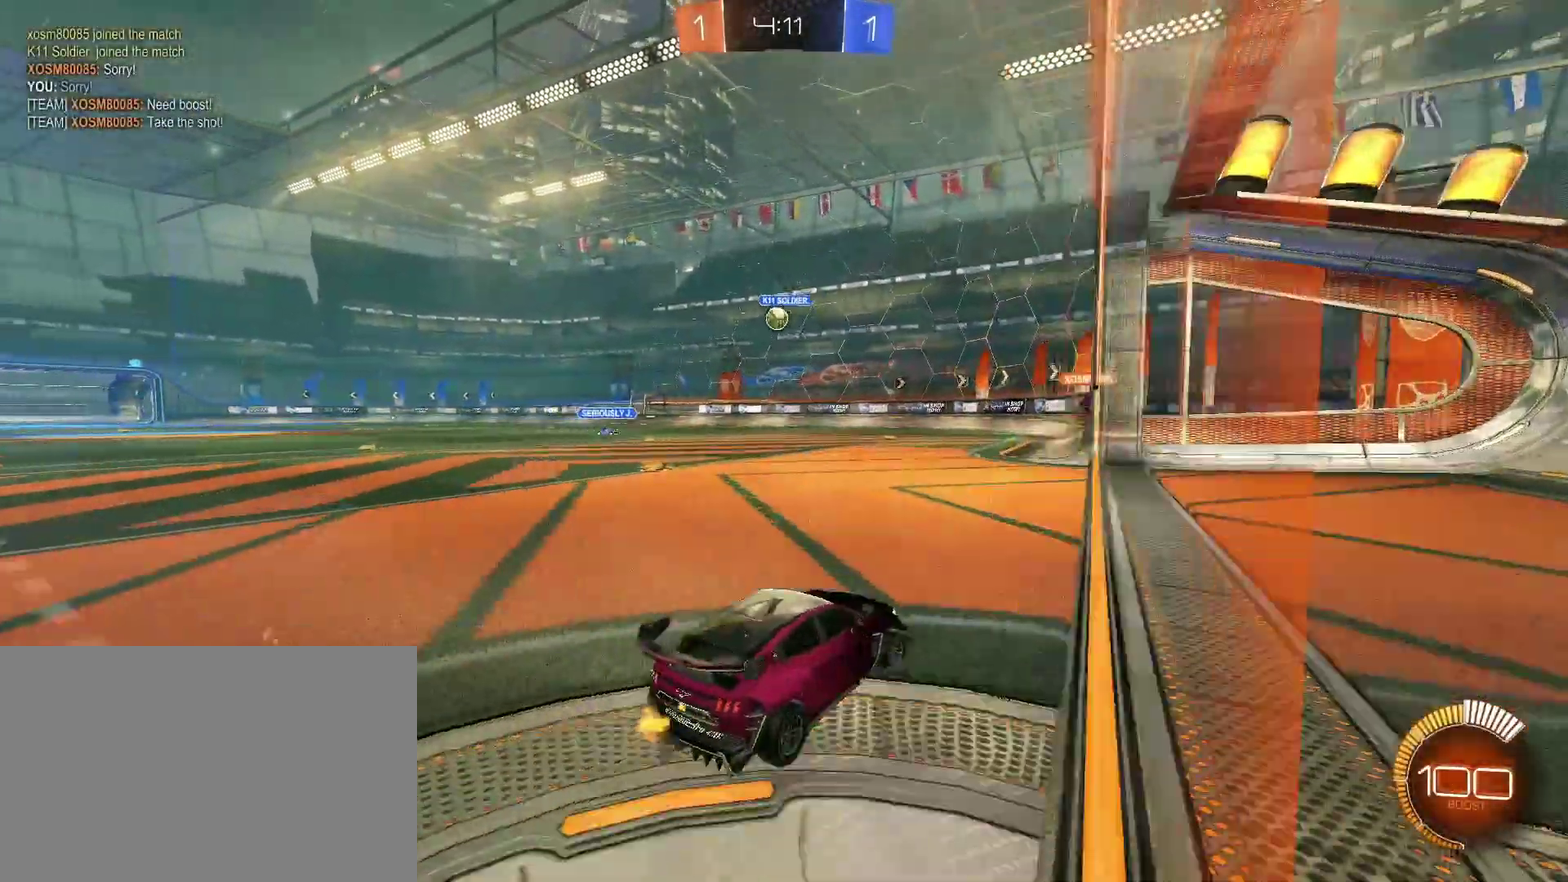
{"buttons": [], "left_stick": "left", "right_stick": "center", "events": [[100, "R2", "down"], [167, "R2", "up"], [467, "left_stick", "left"]]}
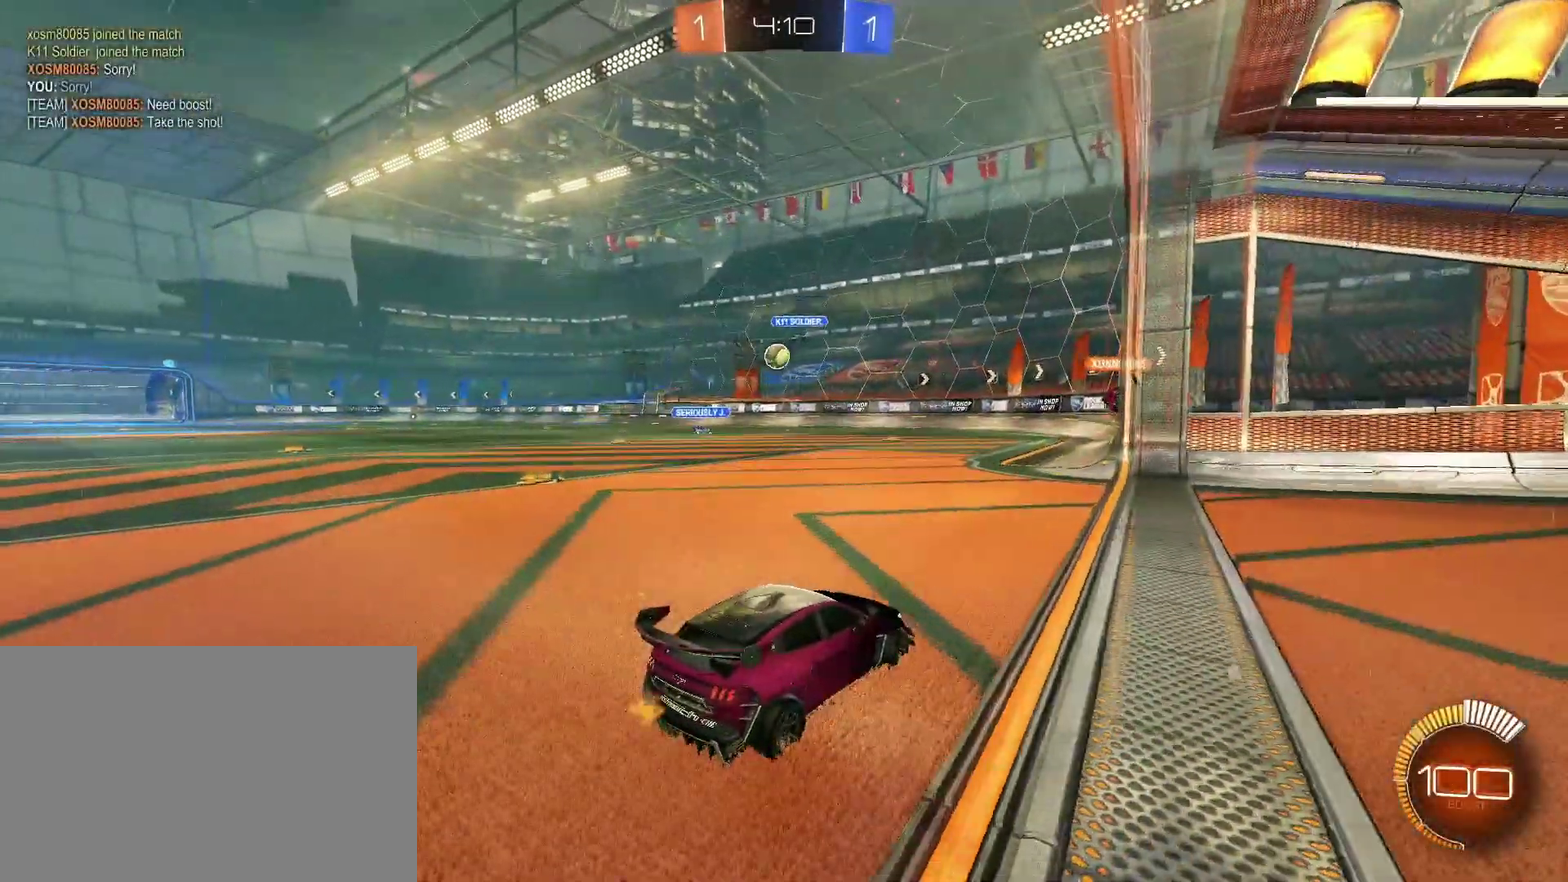
{"buttons": [], "left_stick": "left", "right_stick": "center", "events": [[33, "left_stick", "center"], [433, "left_stick", "left"]]}
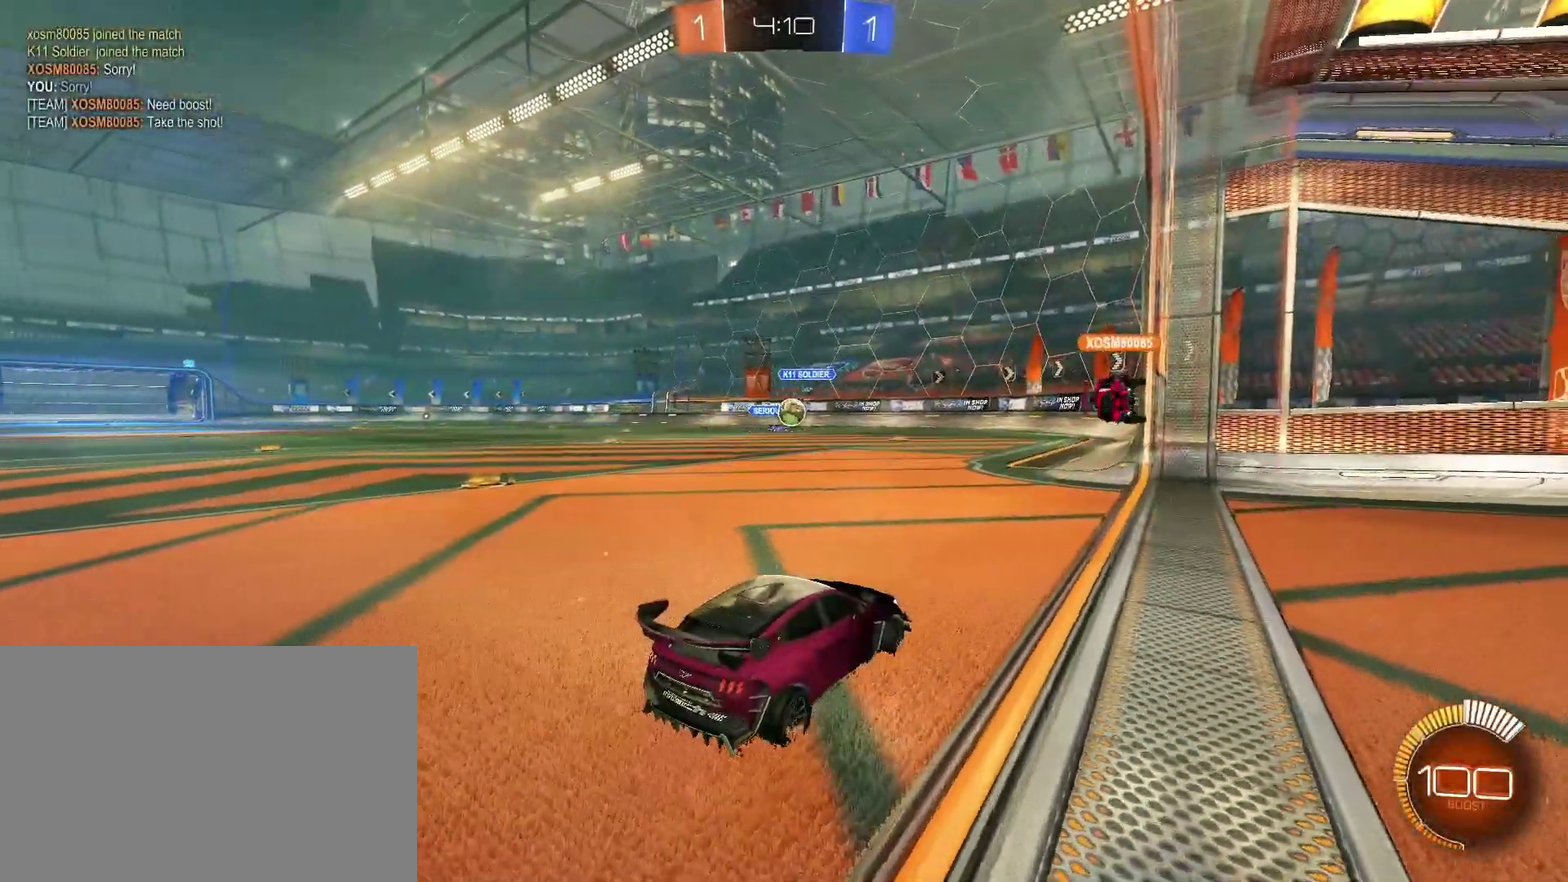
{"buttons": ["R2"], "left_stick": "center", "right_stick": "center", "events": [[100, "R2", "down"], [100, "left_stick", "center"], [267, "left_stick", "down-left"], [333, "left_stick", "left"], [467, "left_stick", "center"]]}
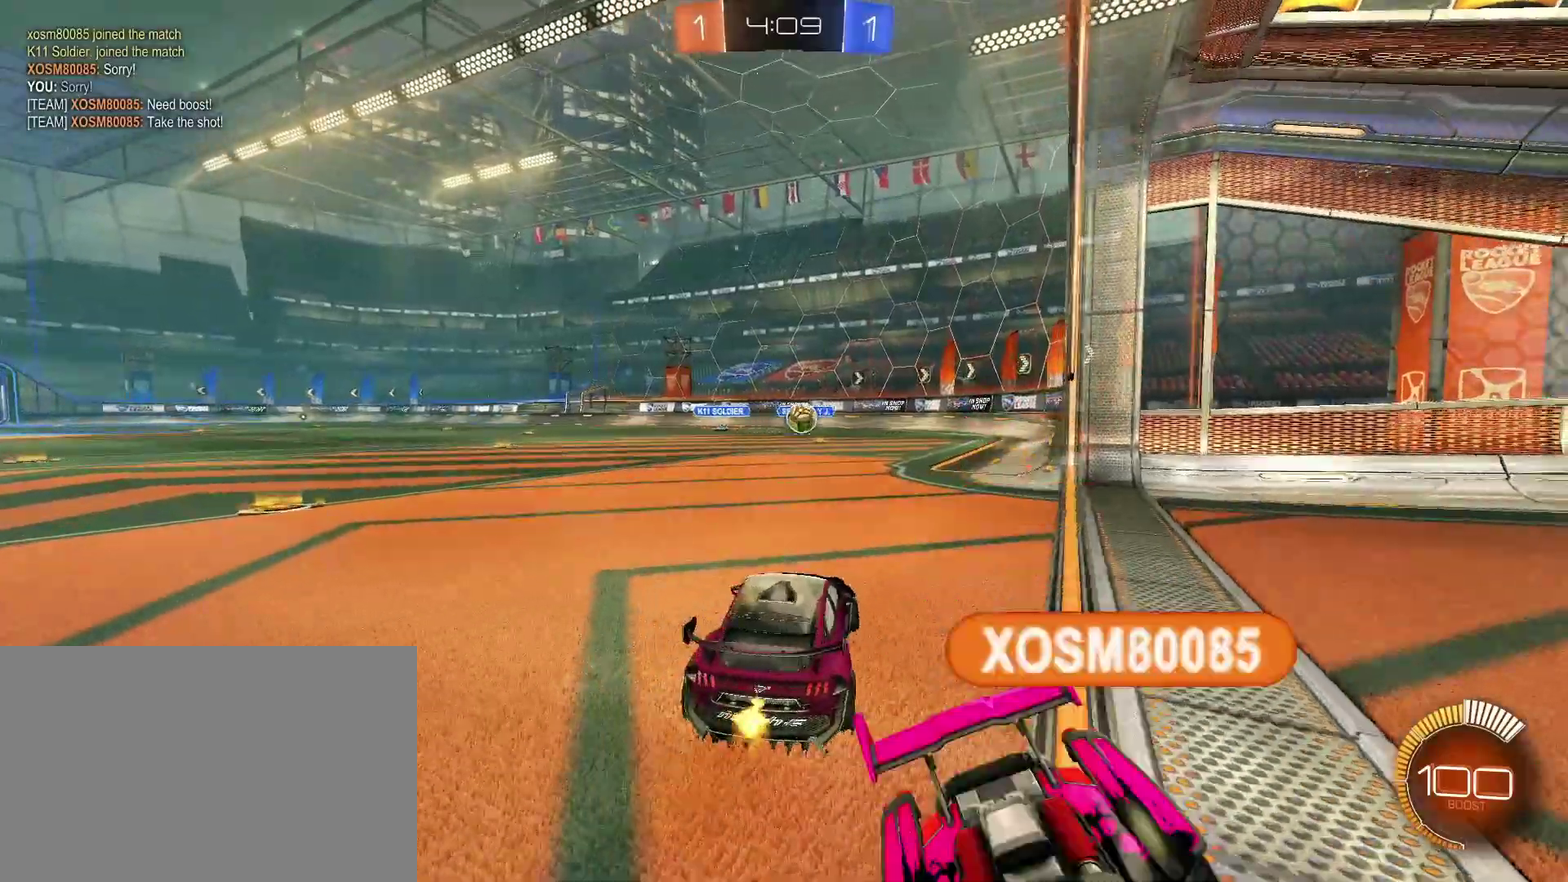
{"buttons": ["R2"], "left_stick": "left", "right_stick": "center", "events": [[33, "left_stick", "right"], [300, "left_stick", "center"], [400, "CIRCLE", "down"], [467, "CIRCLE", "up"], [500, "left_stick", "left"]]}
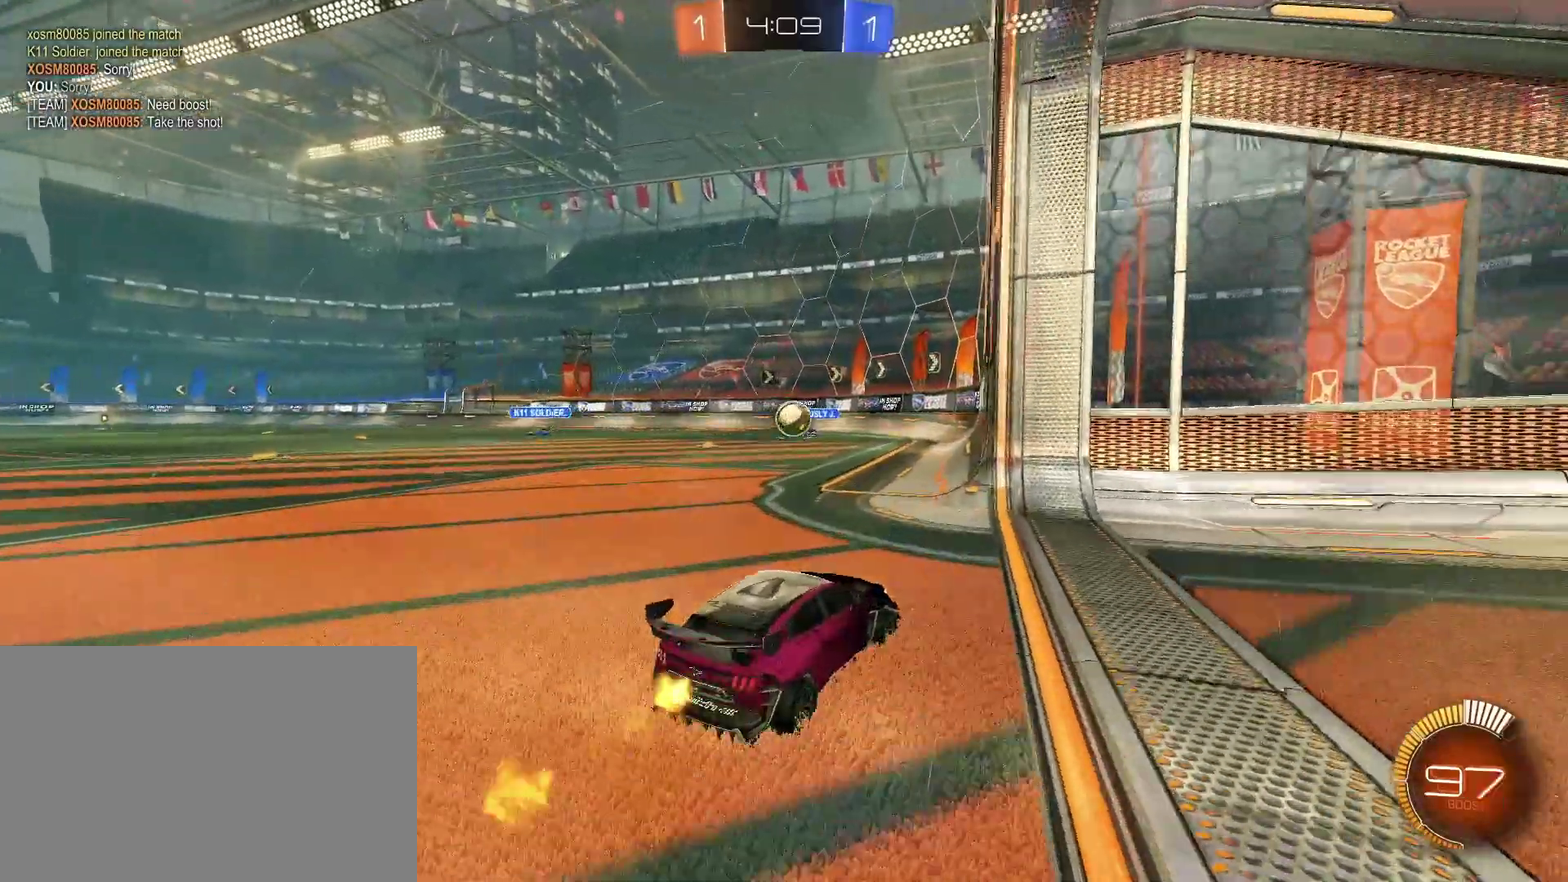
{"buttons": ["CROSS", "CIRCLE", "R2"], "left_stick": "down-left", "right_stick": "center", "events": [[100, "R2", "up"], [167, "left_stick", "center"], [233, "left_stick", "left"], [433, "R2", "down"], [500, "CIRCLE", "down"], [500, "CROSS", "down"], [500, "left_stick", "down-left"]]}
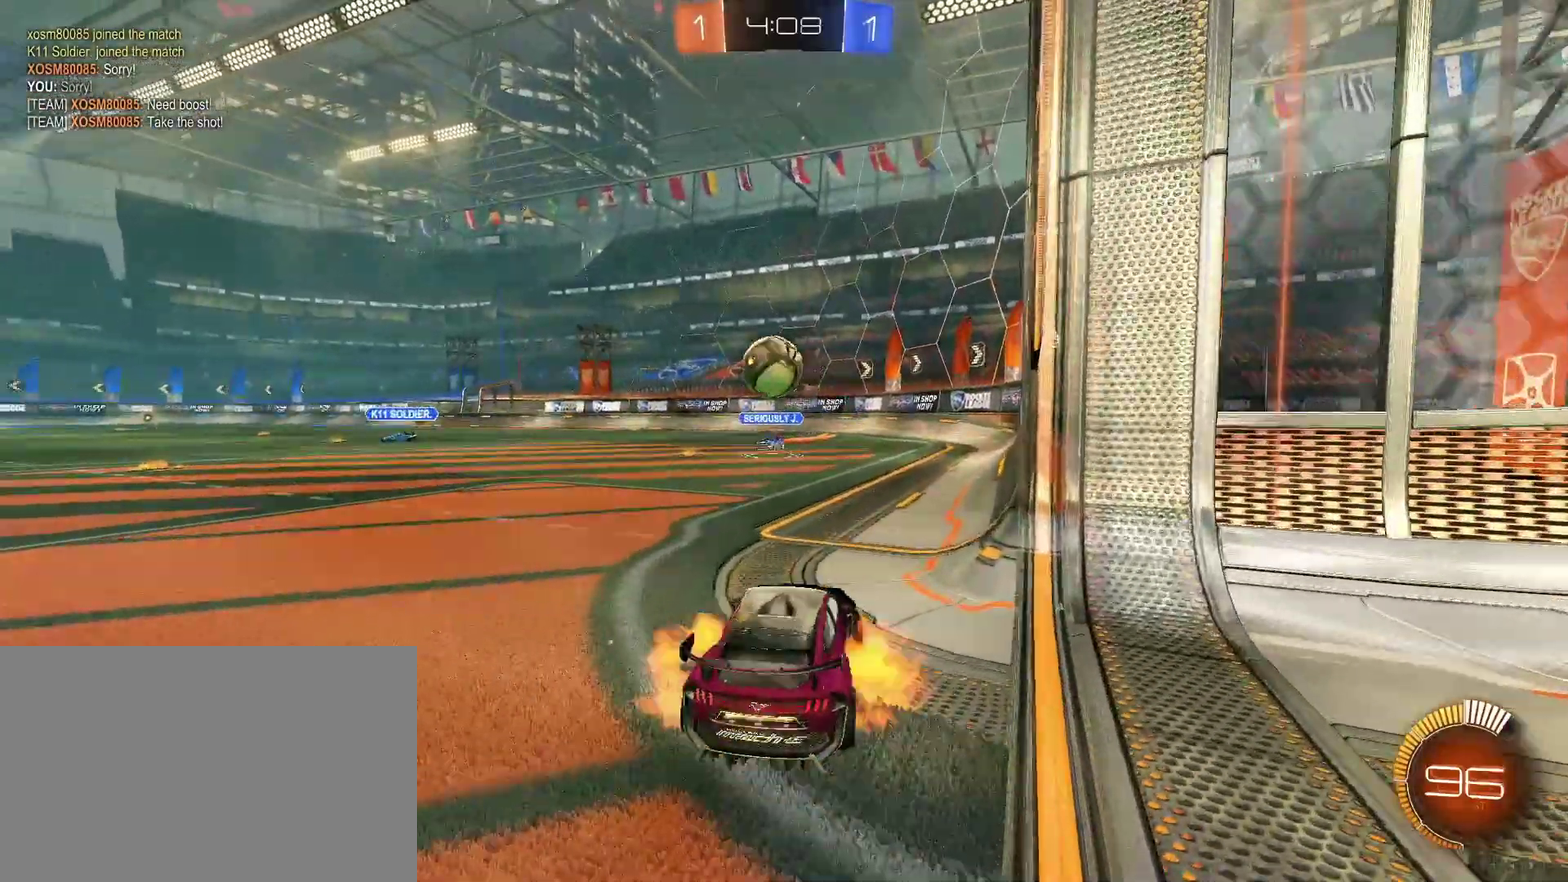
{"buttons": ["CROSS", "CIRCLE", "R2"], "left_stick": "up-left", "right_stick": "center", "events": [[133, "left_stick", "down"], [300, "left_stick", "center"], [367, "CROSS", "up"], [433, "CROSS", "down"], [433, "left_stick", "up-left"]]}
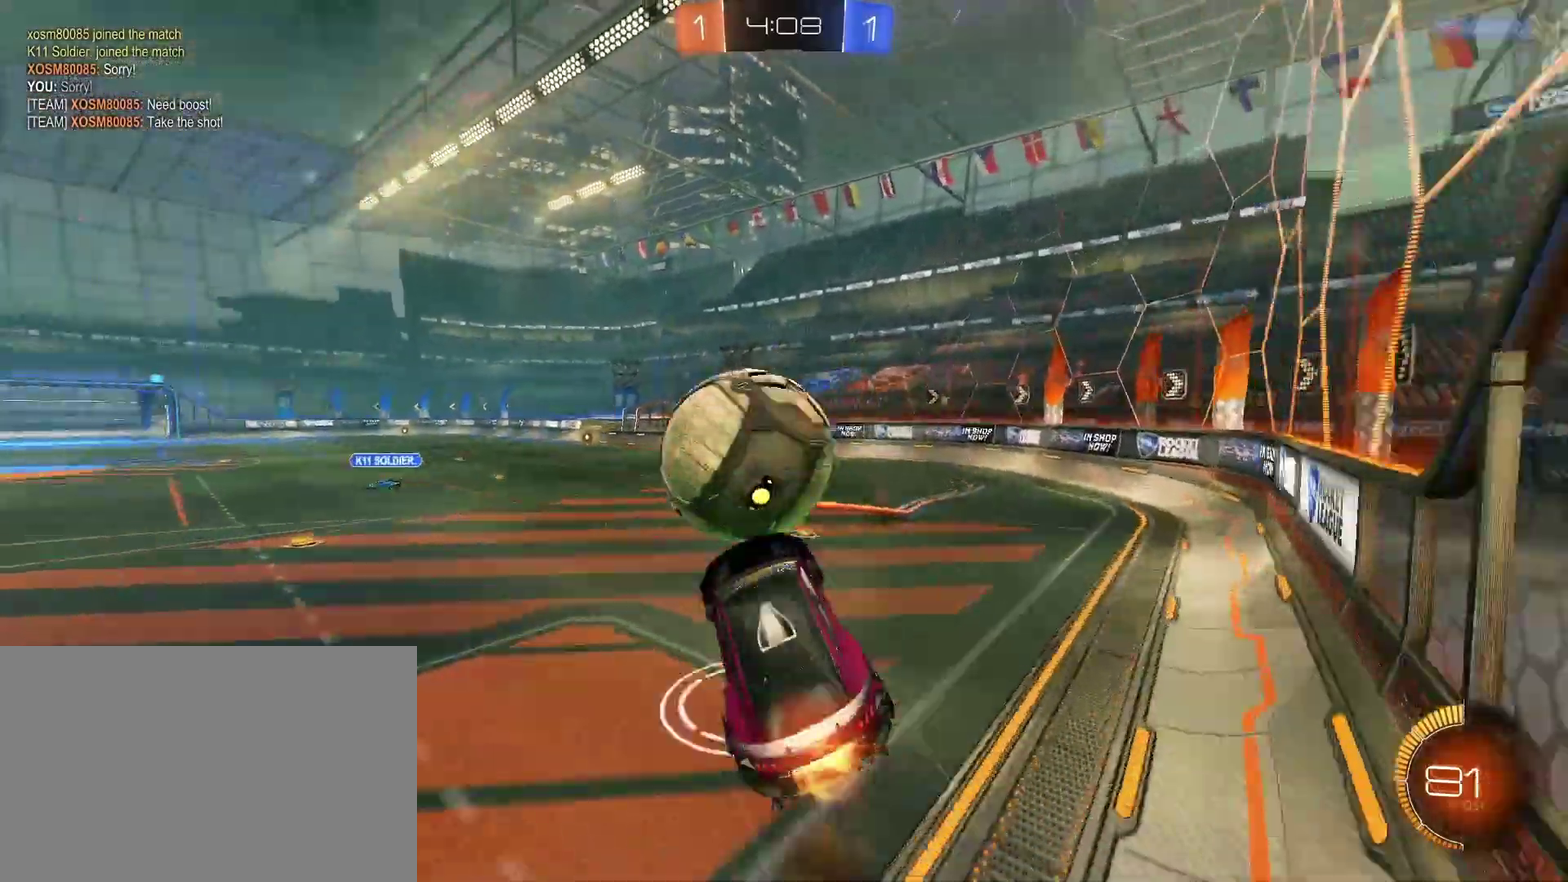
{"buttons": ["TRIANGLE", "R2"], "left_stick": "left", "right_stick": "center", "events": [[67, "TRIANGLE", "down"], [100, "left_stick", "left"], [300, "CROSS", "up"], [367, "CIRCLE", "up"]]}